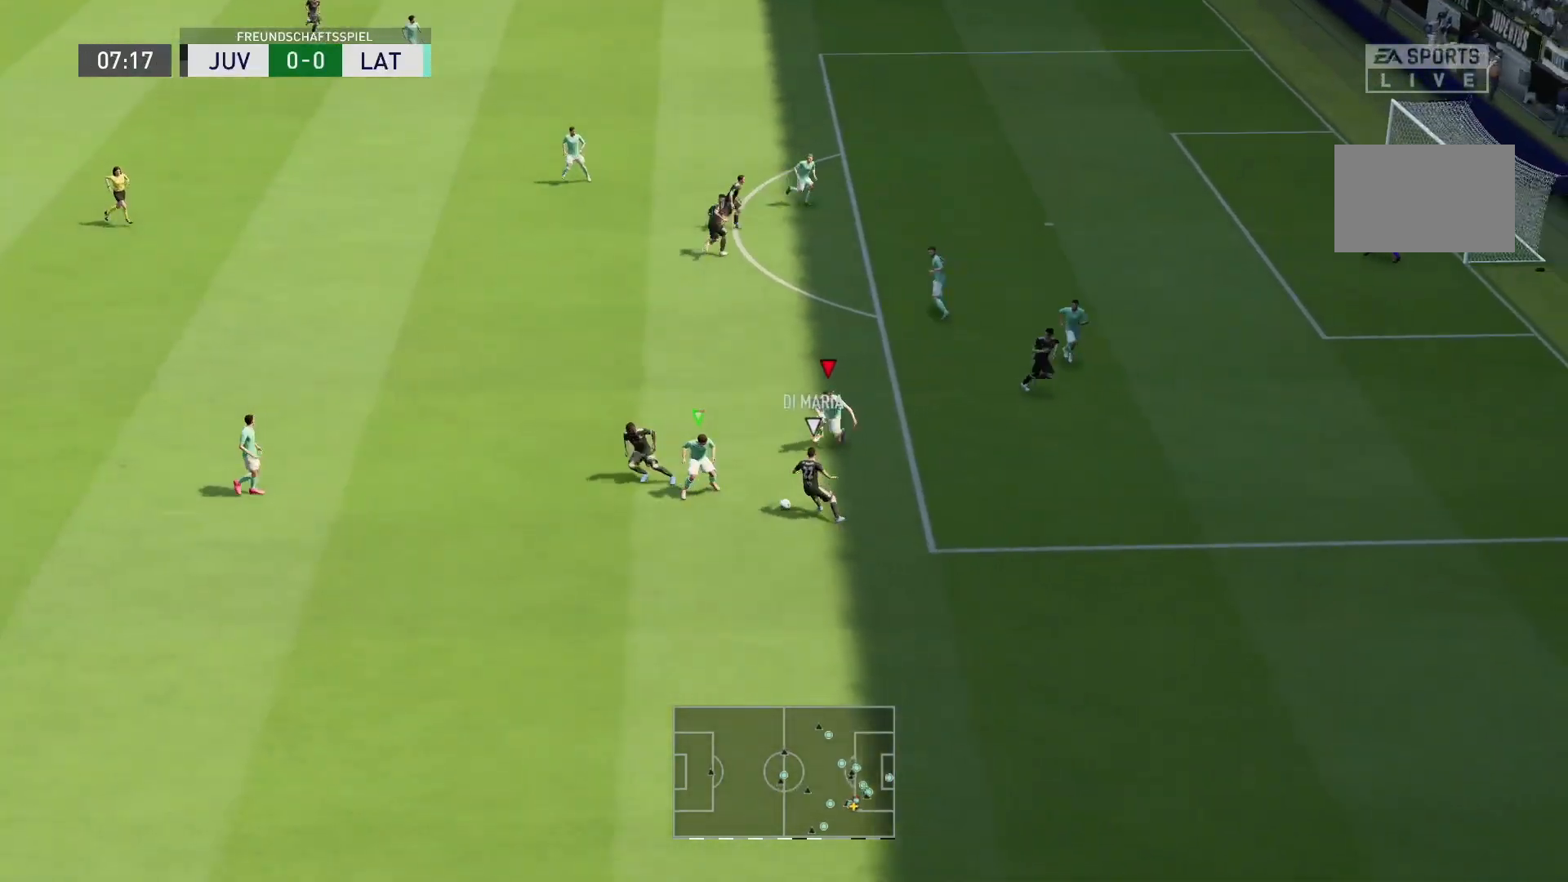
Gameplay with a controller (PlayStation layout); each line is a JSON object with the inputs held at the frame after it. "events" lists button and stick changes between this image and that frame as [ms after this image, input, new state], when the widget could be followed in between. Not read: L3 R3.
{"buttons": ["L2", "R2"], "left_stick": "down-left", "right_stick": "center", "events": [[33, "R1", "up"], [117, "R1", "down"], [217, "left_stick", "down-right"], [483, "left_stick", "down-left"], [500, "R1", "up"]]}
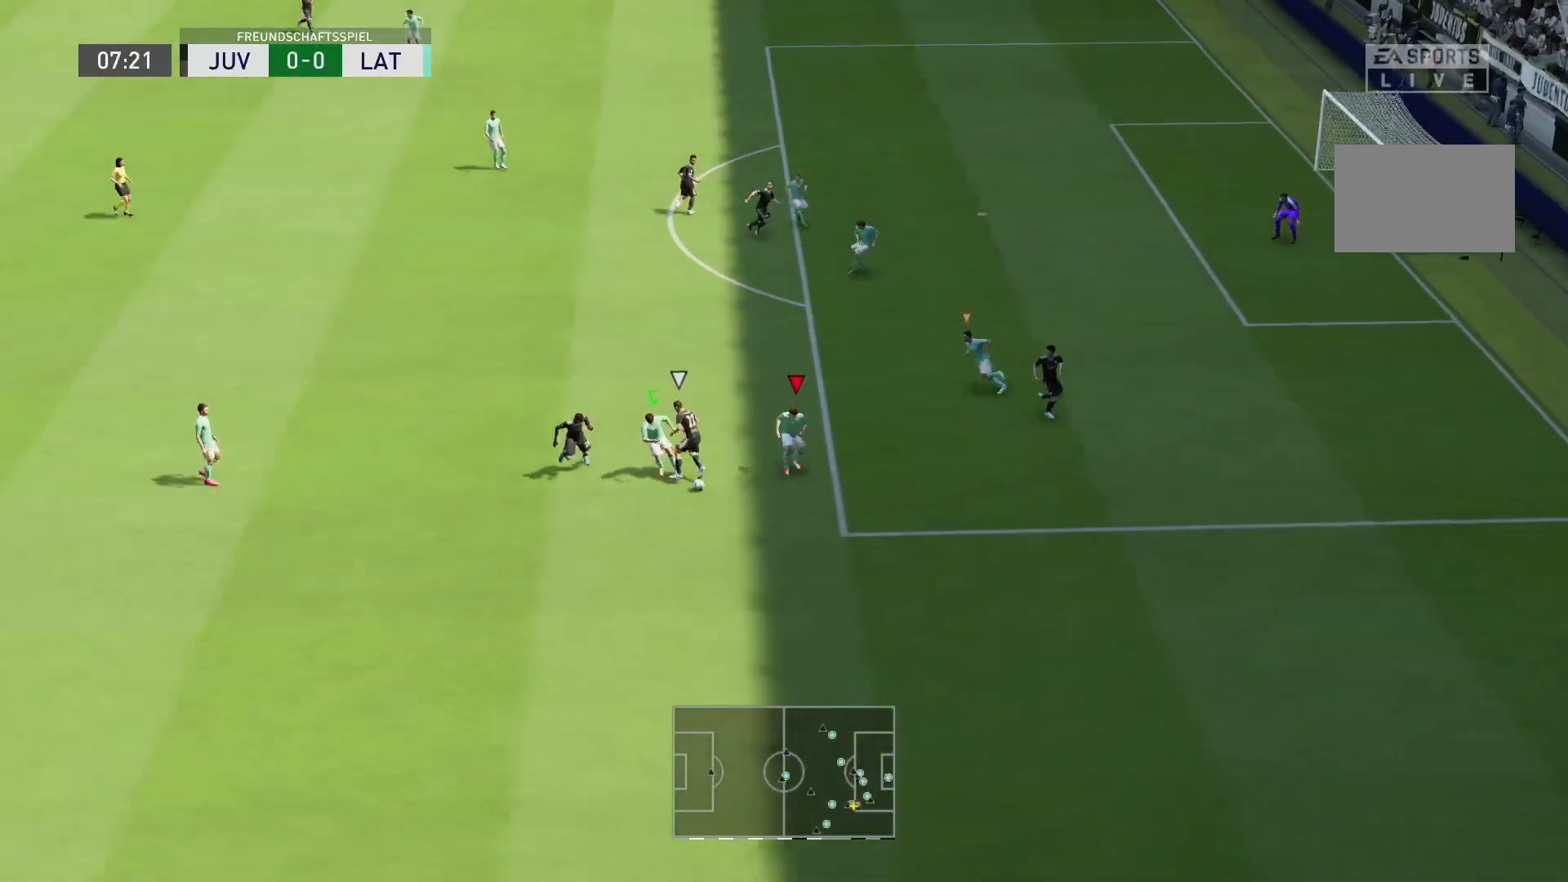
{"buttons": ["R2"], "left_stick": "left", "right_stick": "center", "events": [[150, "left_stick", "left"], [500, "L2", "up"]]}
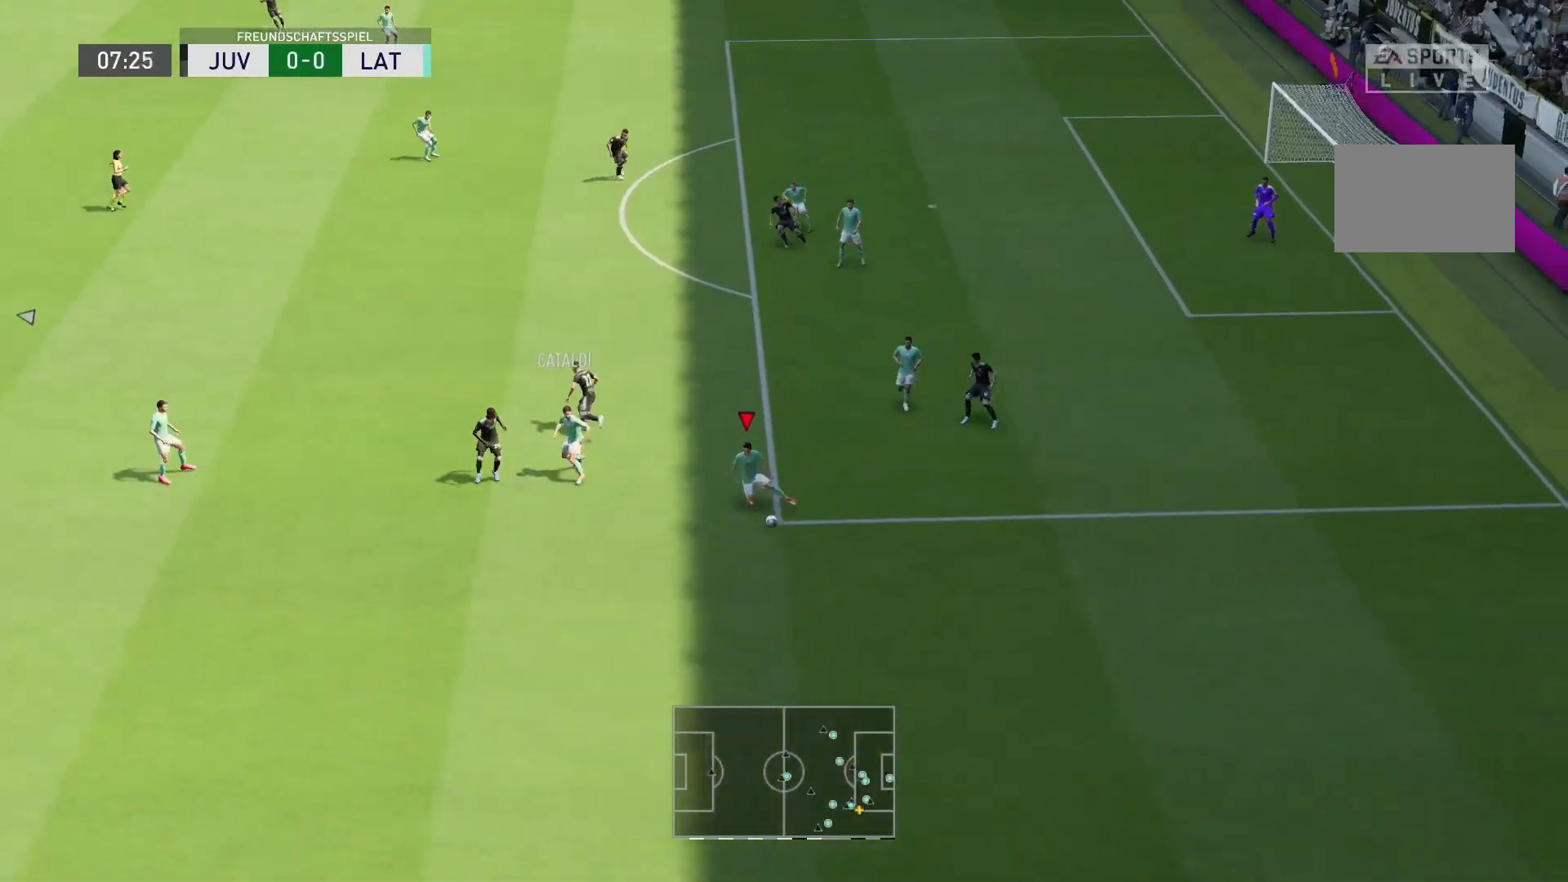
{"buttons": ["R2"], "left_stick": "left", "right_stick": "center", "events": [[217, "CROSS", "down"], [433, "CROSS", "up"]]}
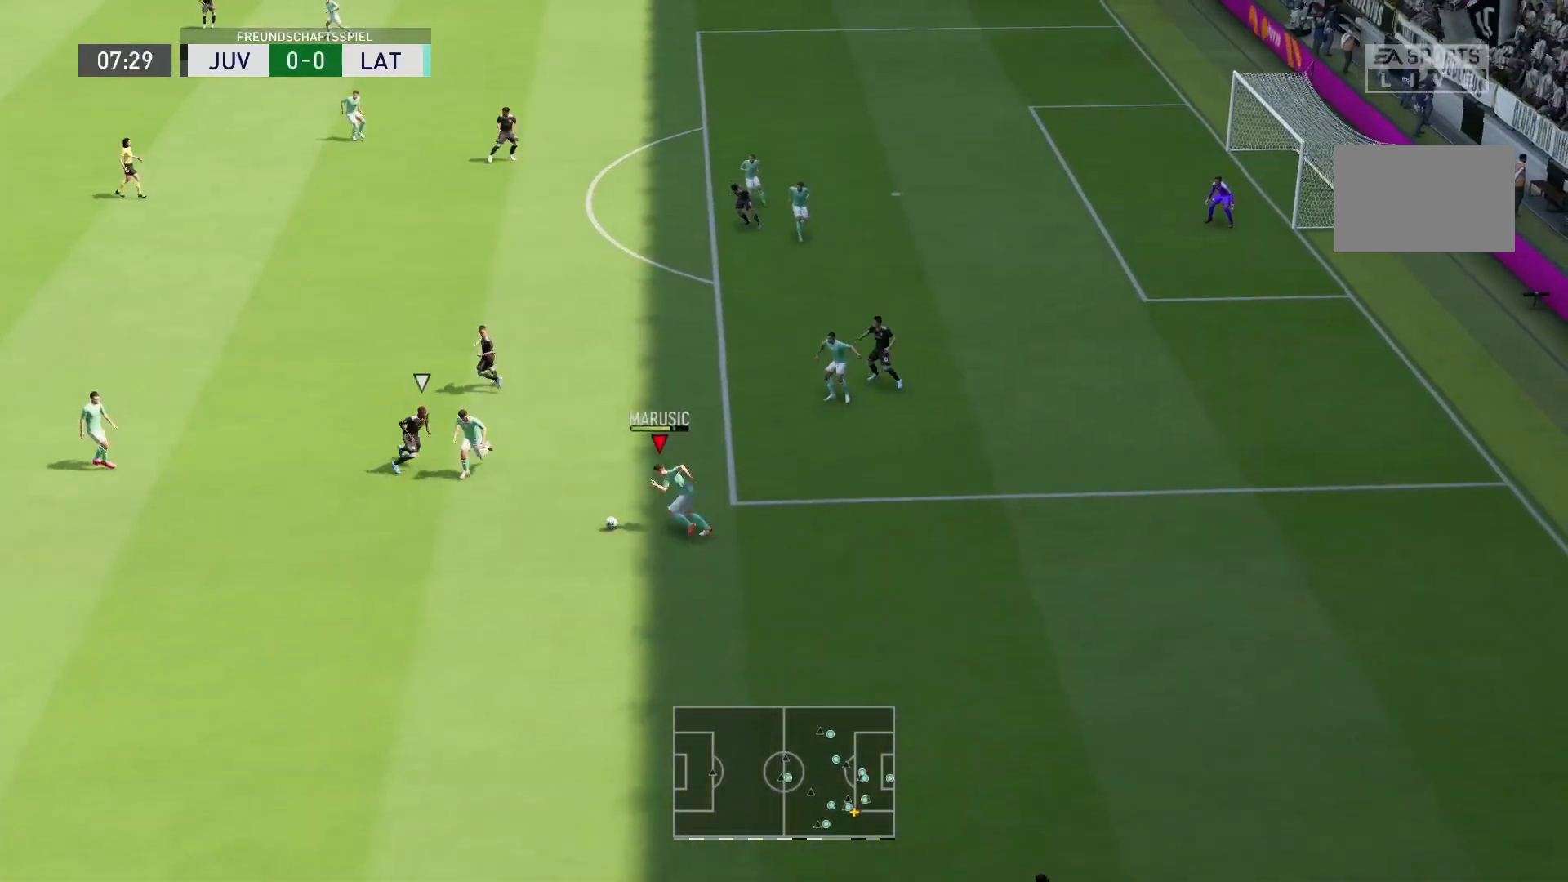
{"buttons": ["R2"], "left_stick": "left", "right_stick": "center", "events": []}
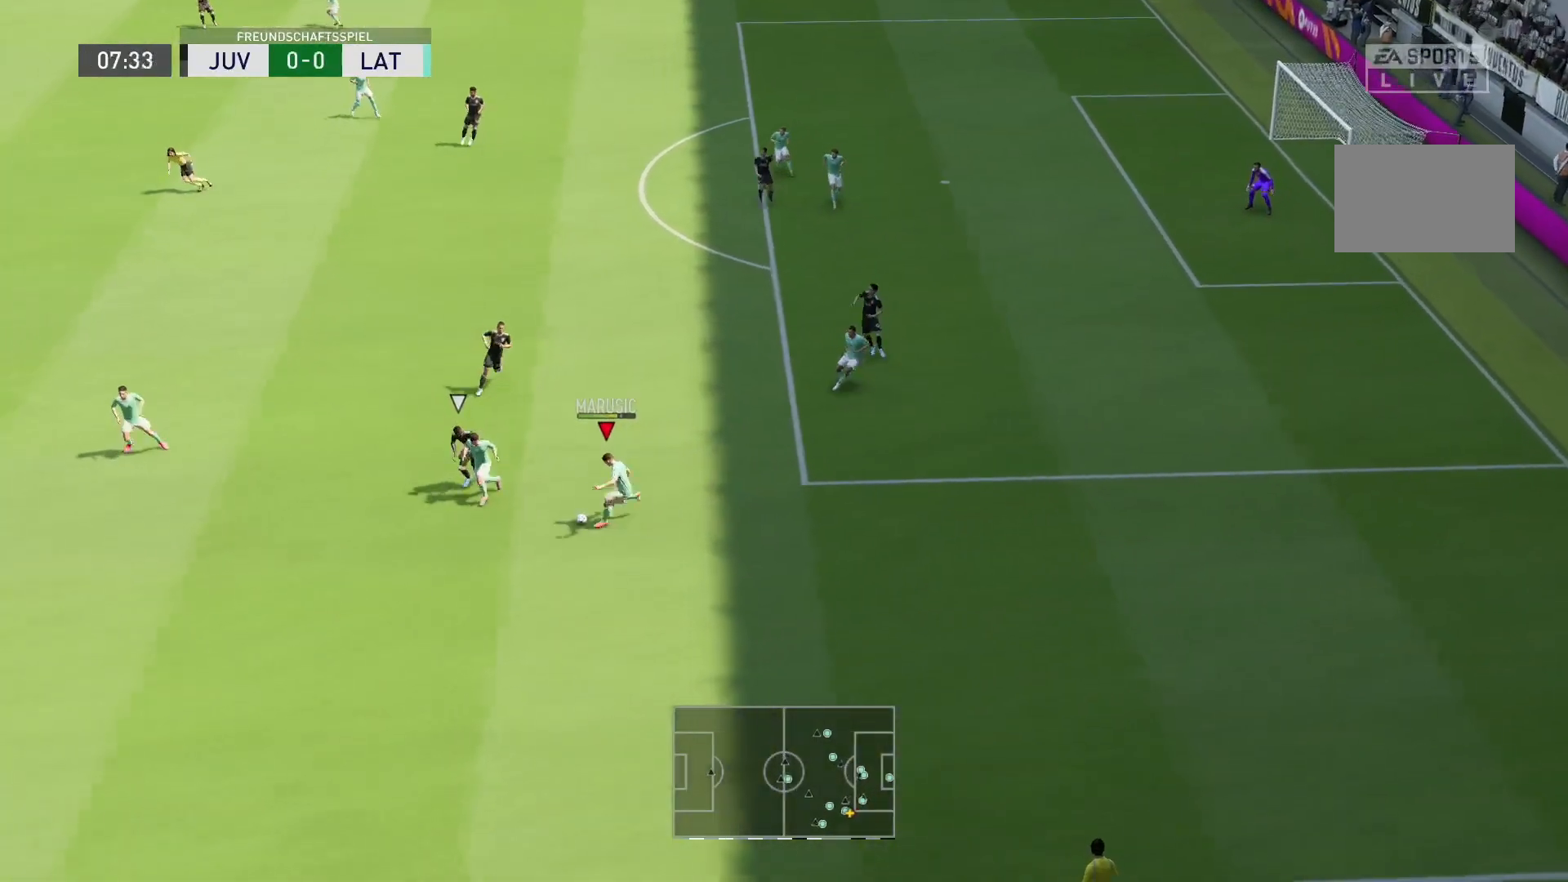
{"buttons": ["R2"], "left_stick": "left", "right_stick": "center", "events": []}
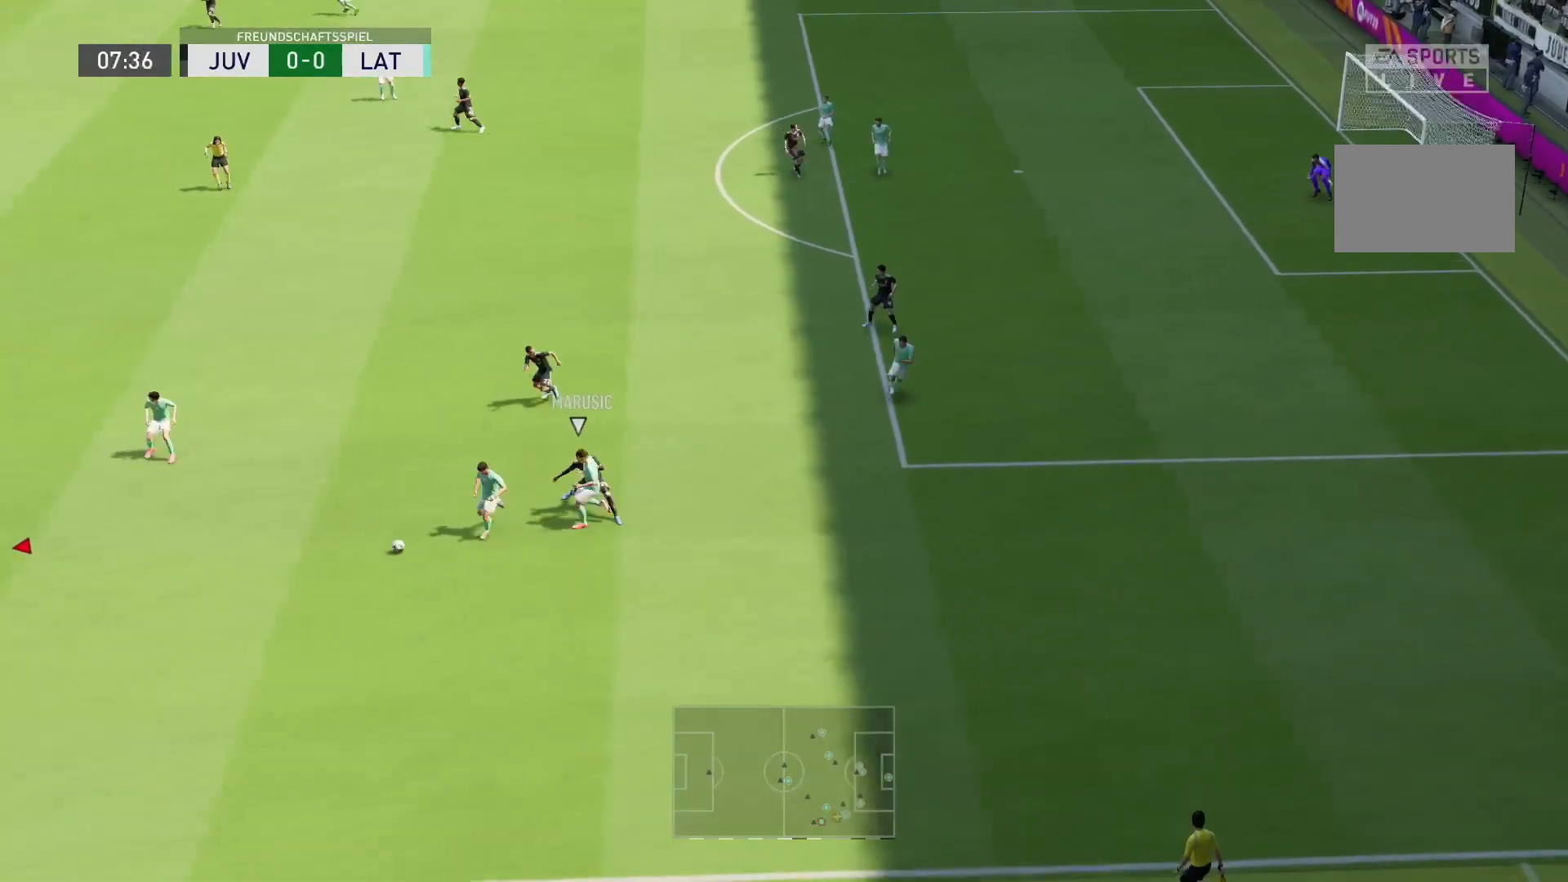
{"buttons": ["R2"], "left_stick": "up-left", "right_stick": "center", "events": [[417, "left_stick", "up-left"]]}
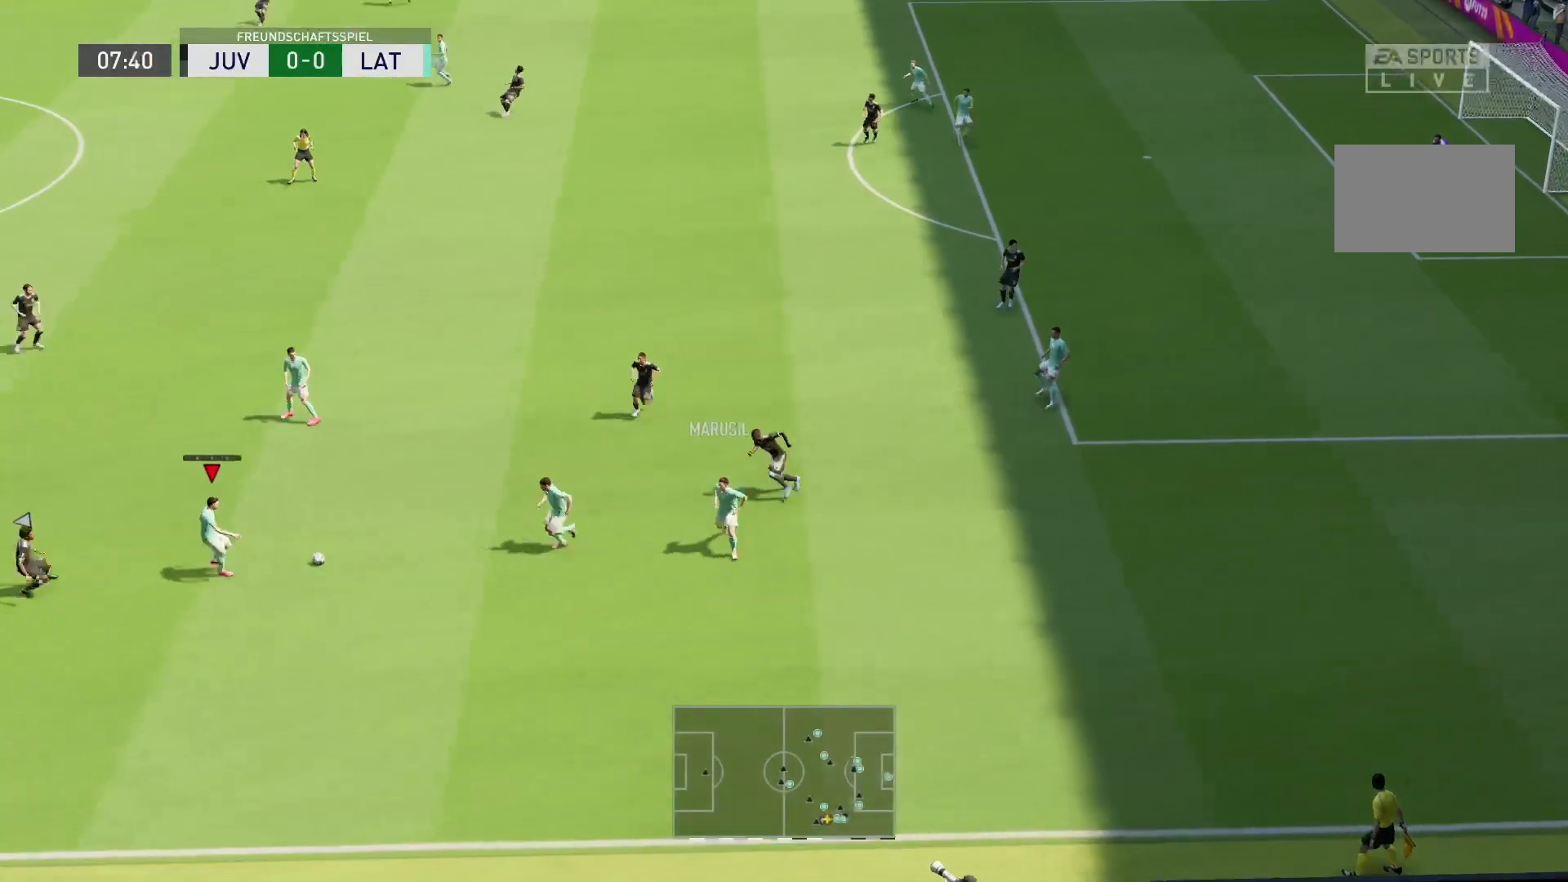
{"buttons": ["R2"], "left_stick": "up-left", "right_stick": "center", "events": [[50, "CROSS", "down"], [217, "CROSS", "up"]]}
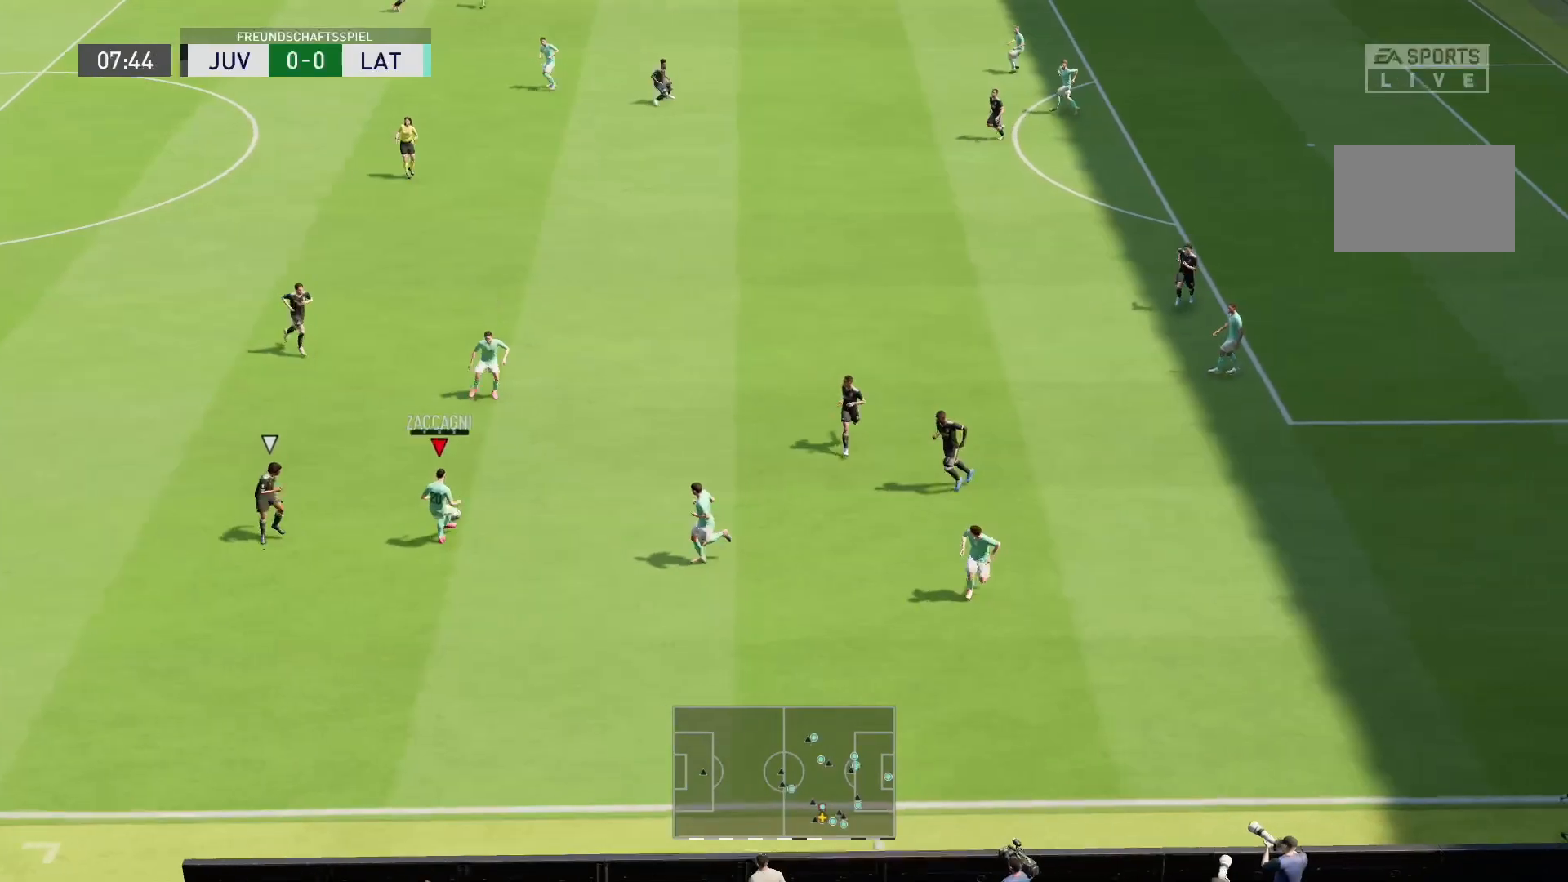
{"buttons": ["CROSS", "R2"], "left_stick": "left", "right_stick": "center", "events": [[417, "CROSS", "down"], [450, "left_stick", "left"]]}
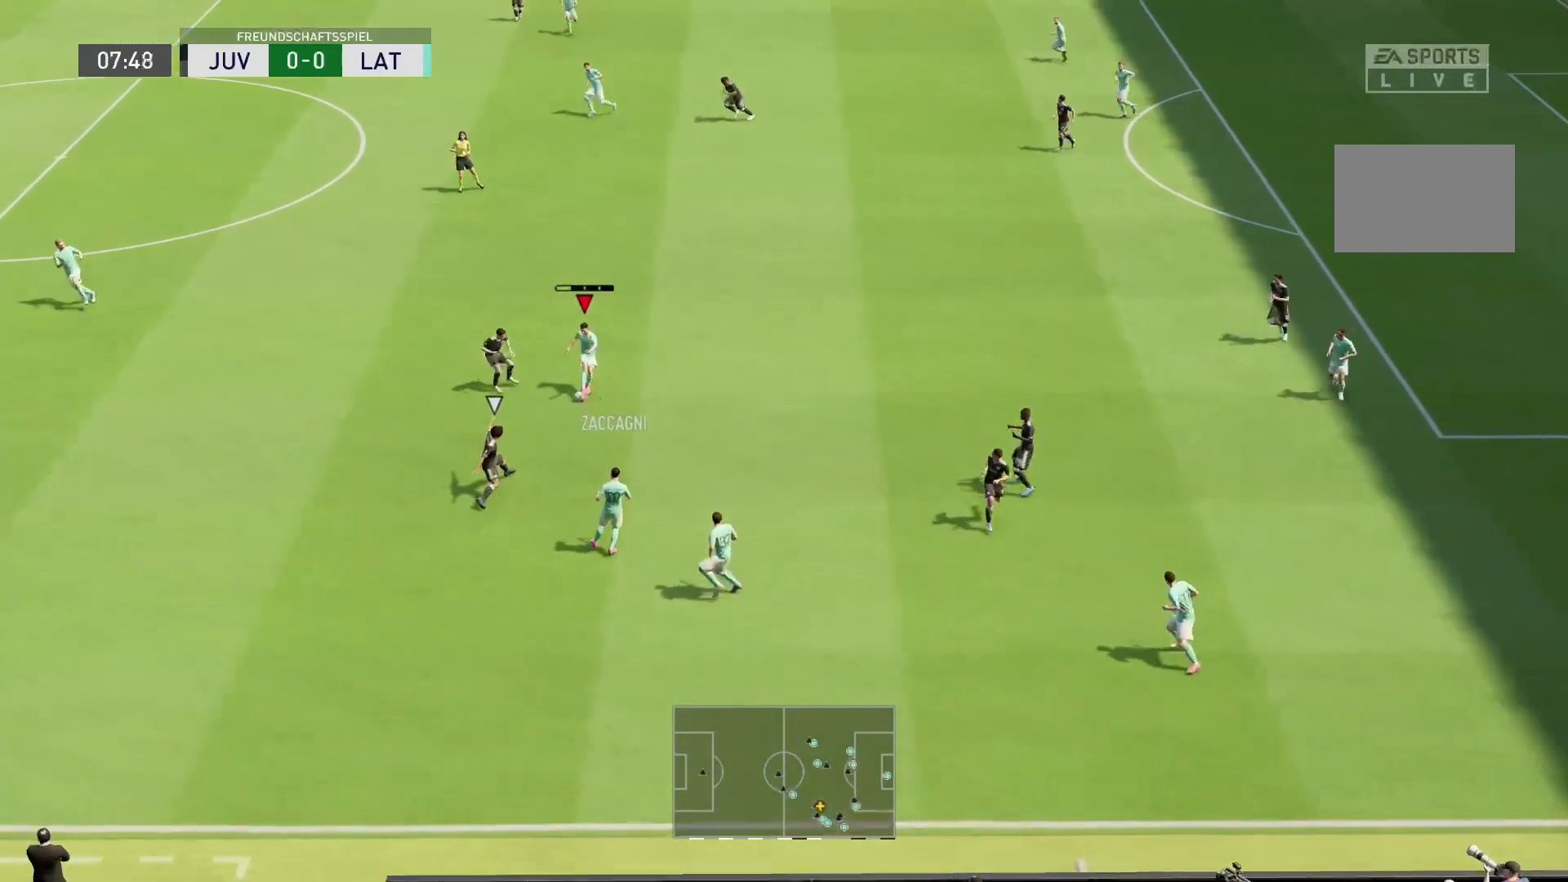
{"buttons": ["R2"], "left_stick": "left", "right_stick": "center", "events": [[83, "CROSS", "up"]]}
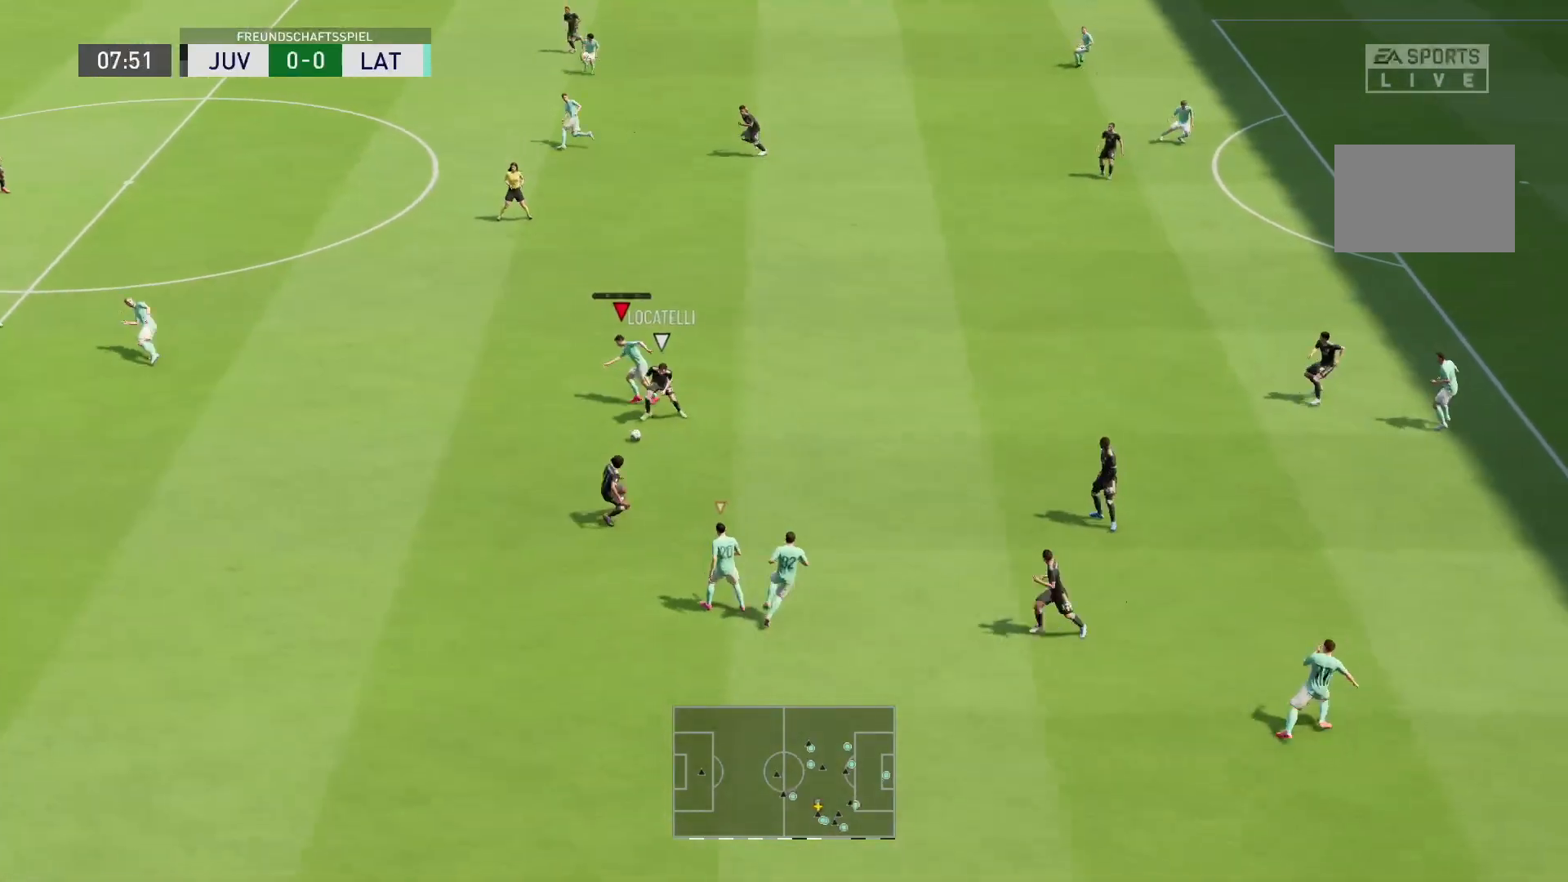
{"buttons": ["R1", "R2"], "left_stick": "up-left", "right_stick": "center", "events": [[267, "R1", "down"], [333, "left_stick", "up-left"]]}
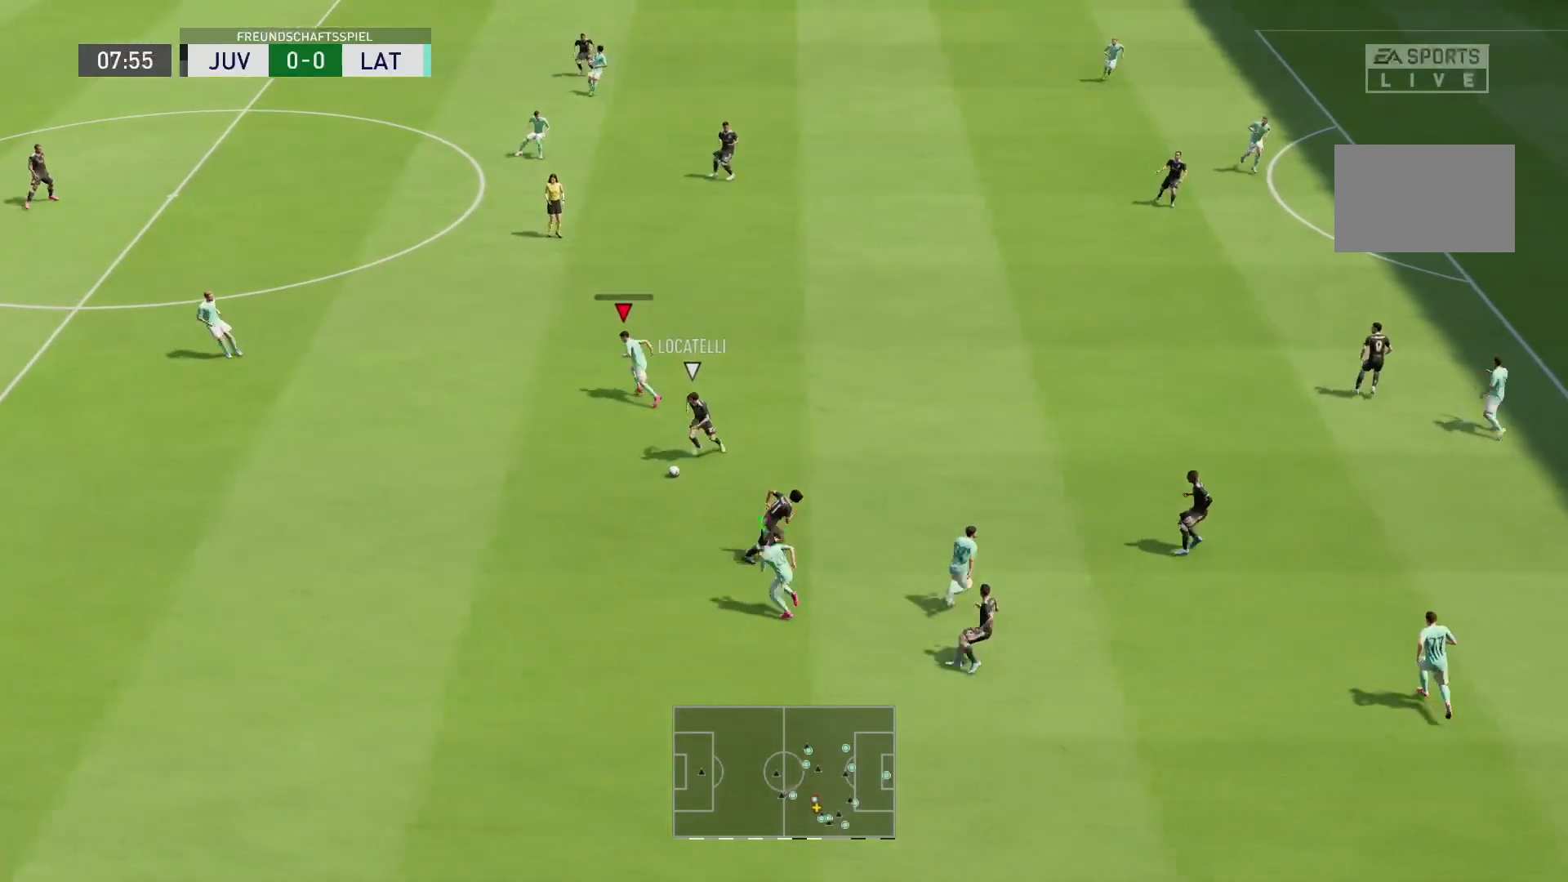
{"buttons": ["R1", "R2"], "left_stick": "up", "right_stick": "center", "events": [[100, "L1", "down"], [100, "left_stick", "up"], [233, "L1", "up"]]}
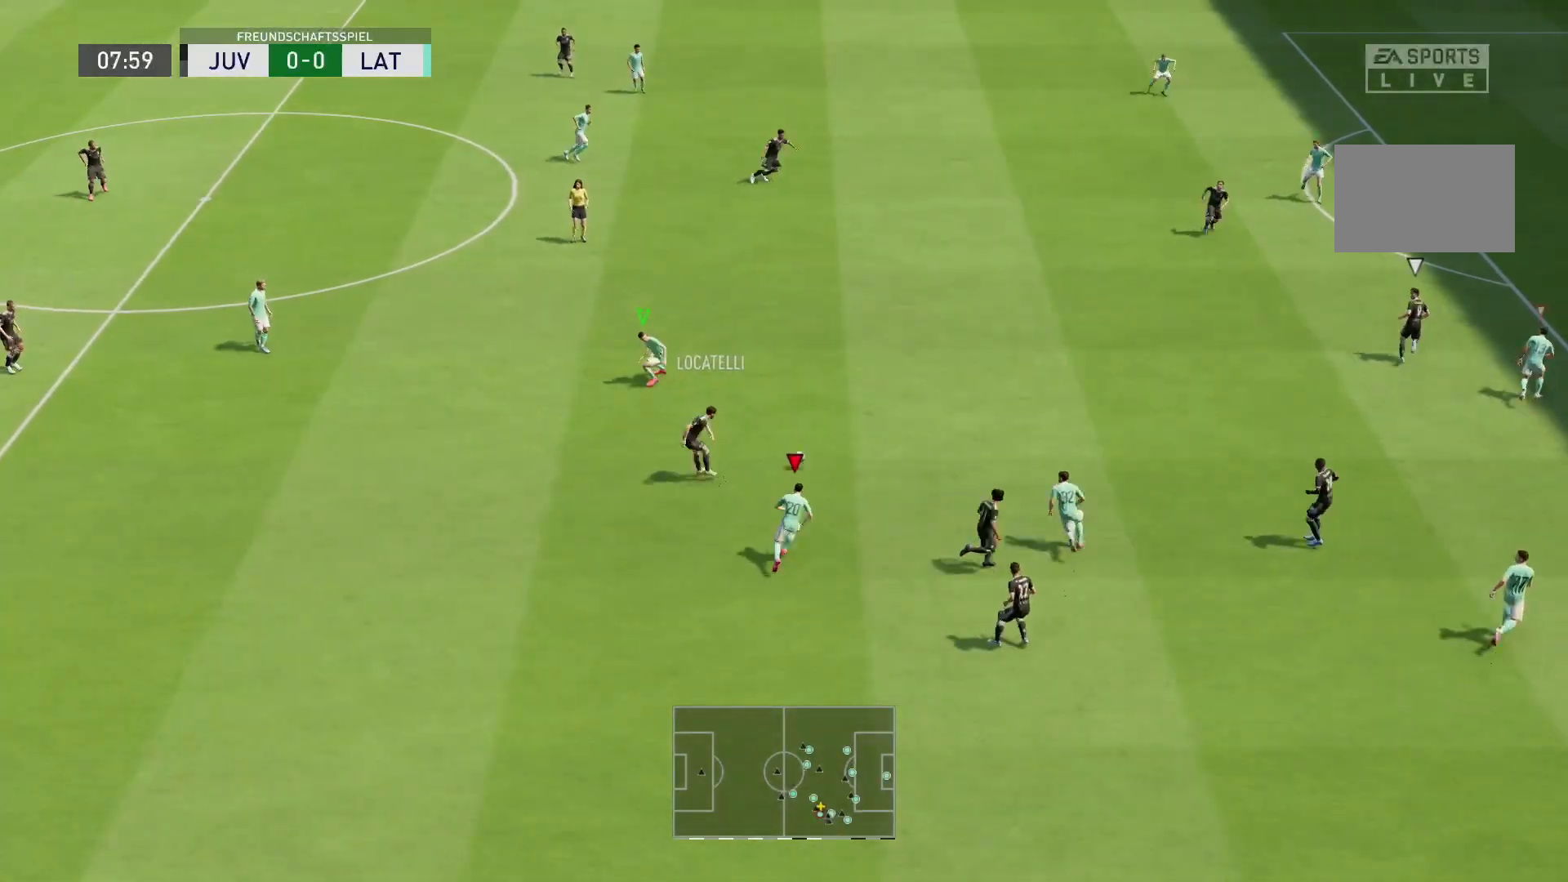
{"buttons": ["R1", "R2"], "left_stick": "up-left", "right_stick": "center", "events": [[267, "left_stick", "up-left"], [300, "L1", "down"], [417, "L1", "up"]]}
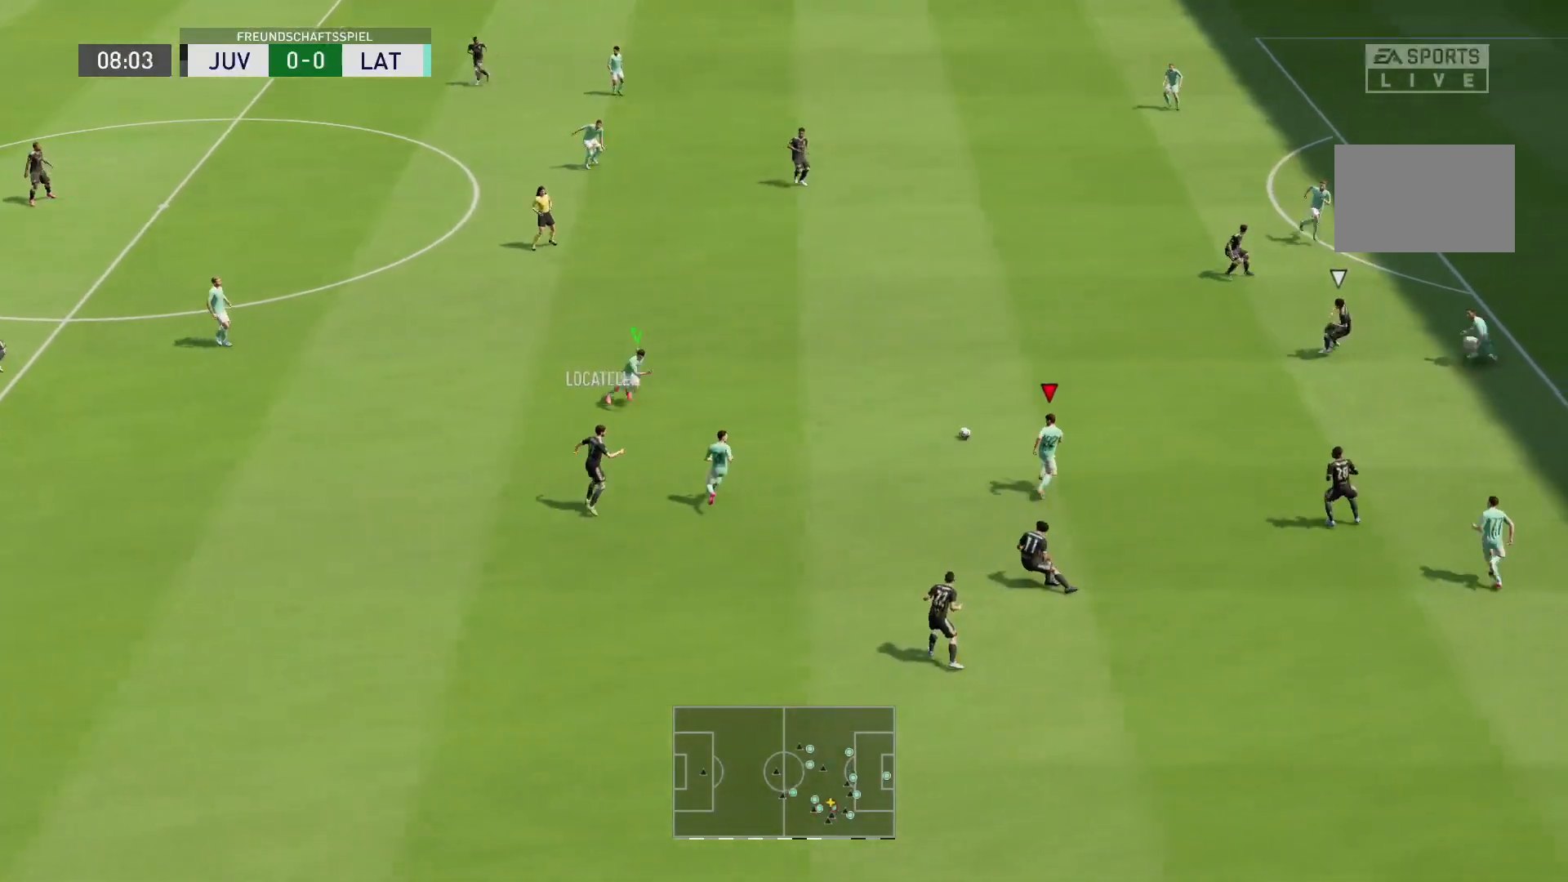
{"buttons": ["R2"], "left_stick": "up-left", "right_stick": "center", "events": [[100, "L2", "down"], [200, "R1", "up"], [300, "R1", "down"], [417, "L2", "up"], [450, "R1", "up"]]}
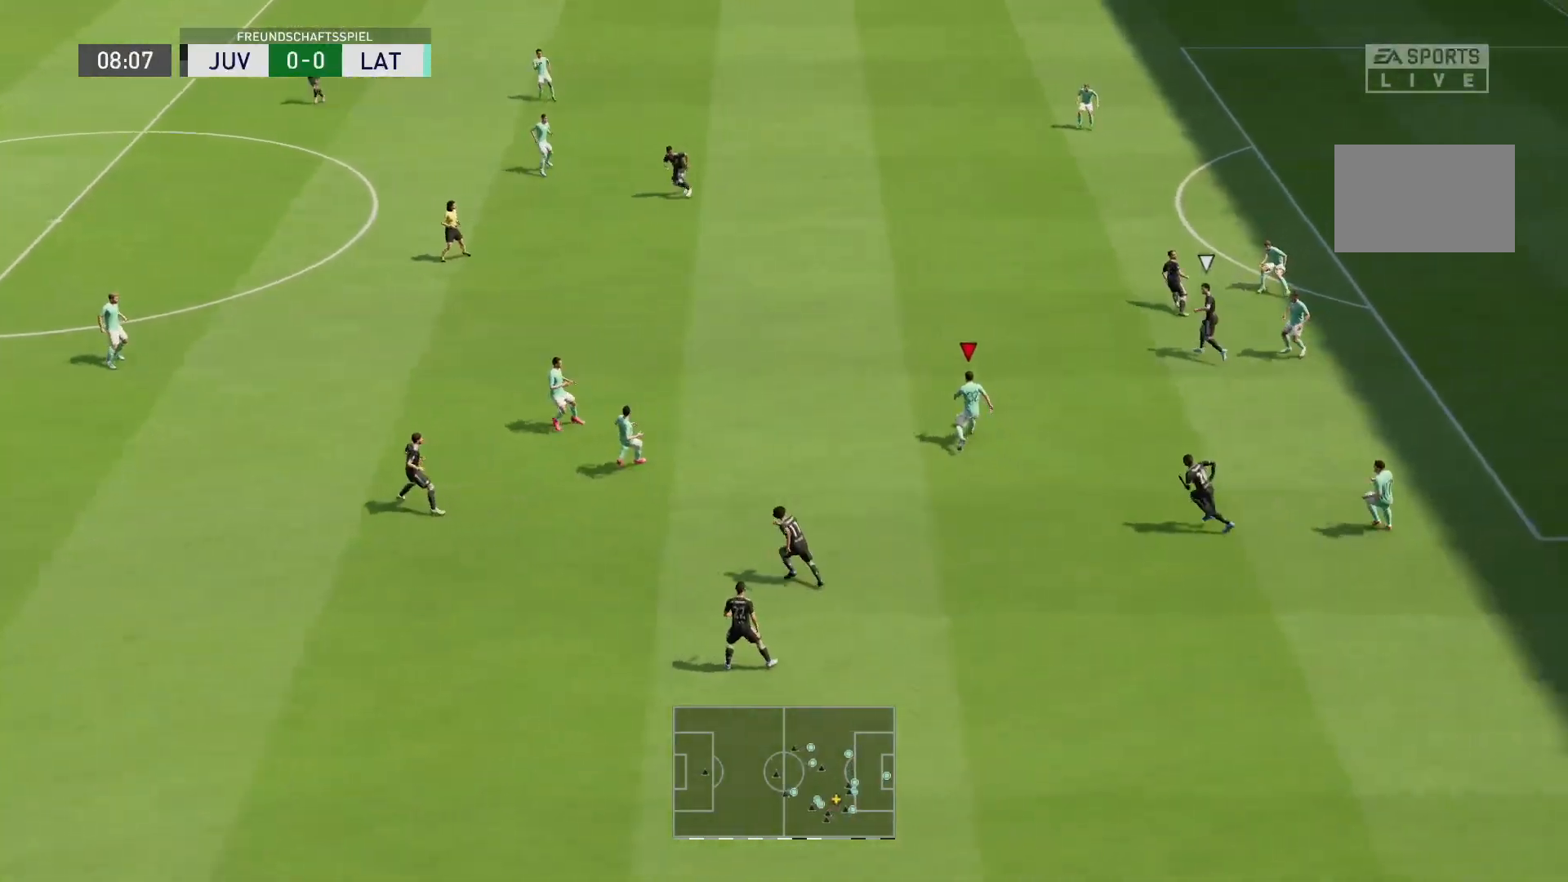
{"buttons": ["R2"], "left_stick": "up-left", "right_stick": "center", "events": [[17, "CROSS", "down"], [217, "CROSS", "up"]]}
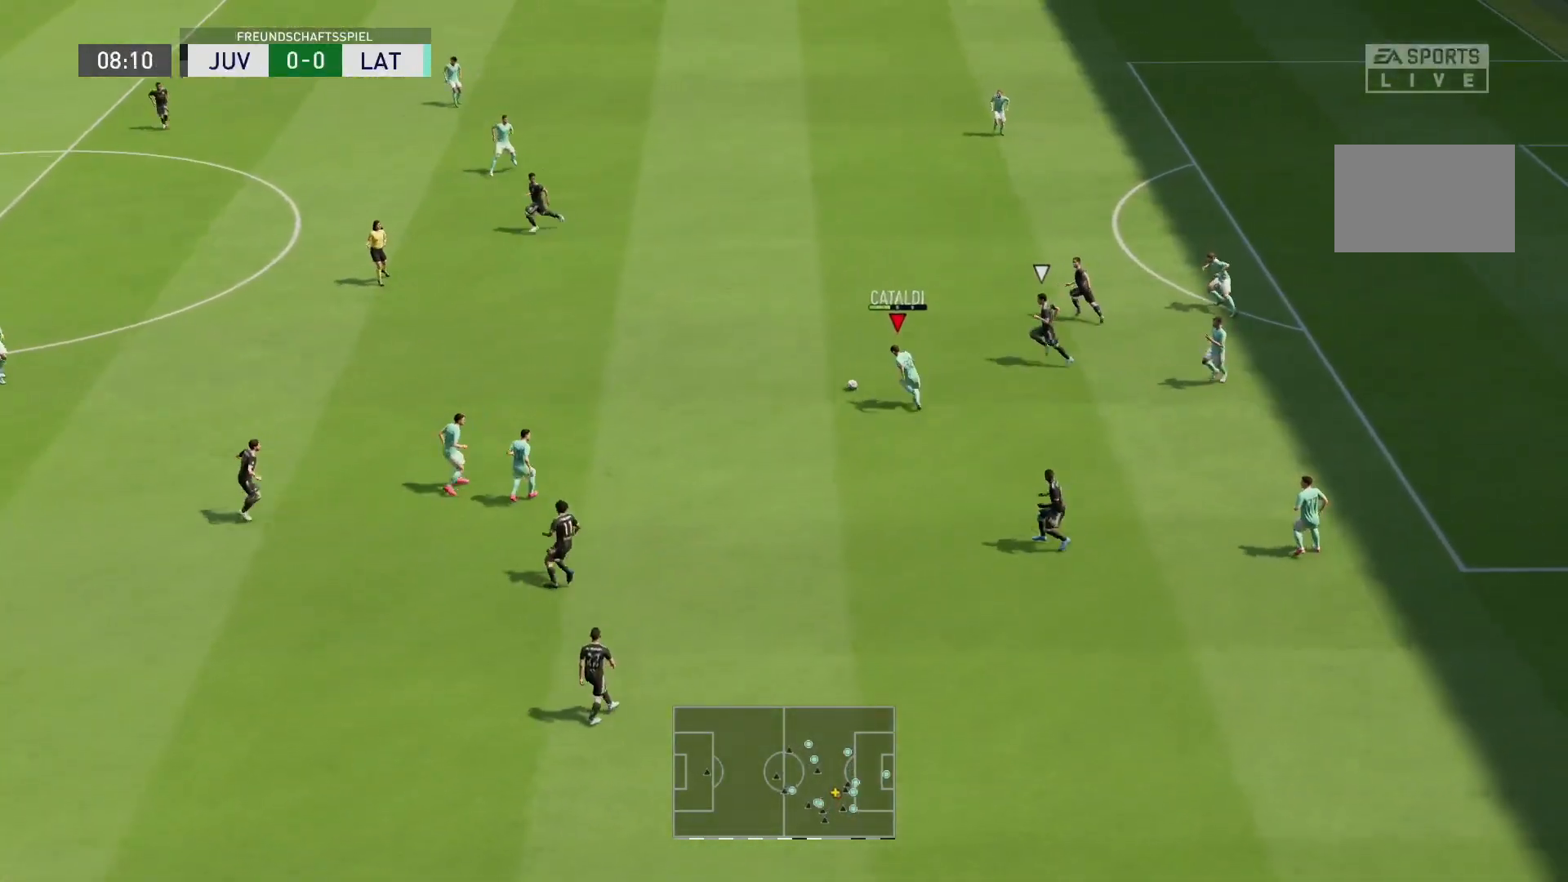
{"buttons": ["R2"], "left_stick": "left", "right_stick": "center", "events": [[117, "left_stick", "left"]]}
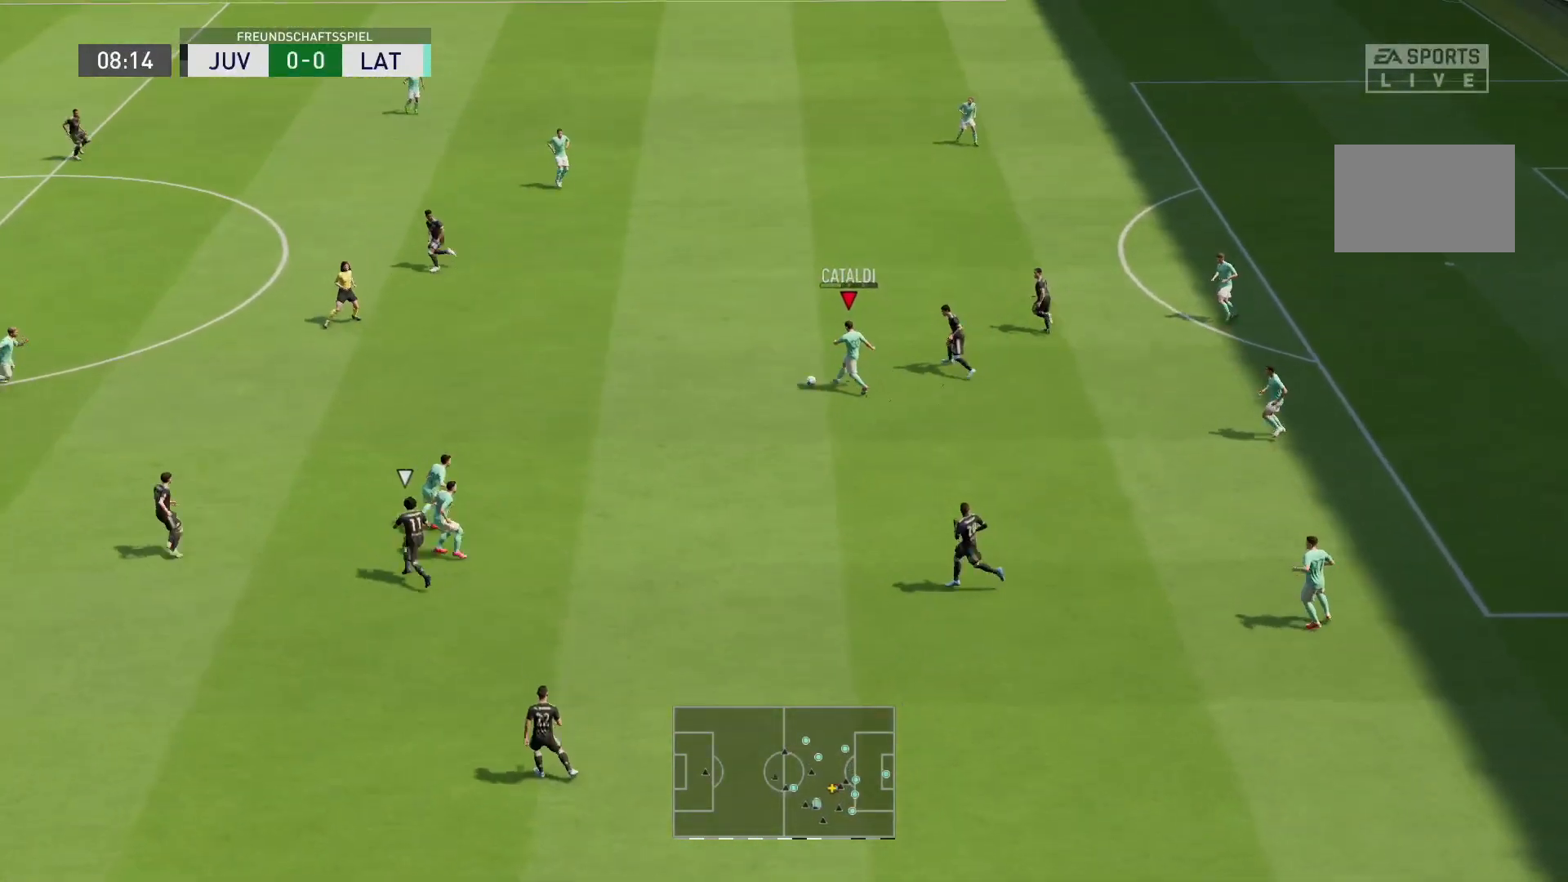
{"buttons": ["R2"], "left_stick": "up-left", "right_stick": "center", "events": [[433, "left_stick", "up-left"]]}
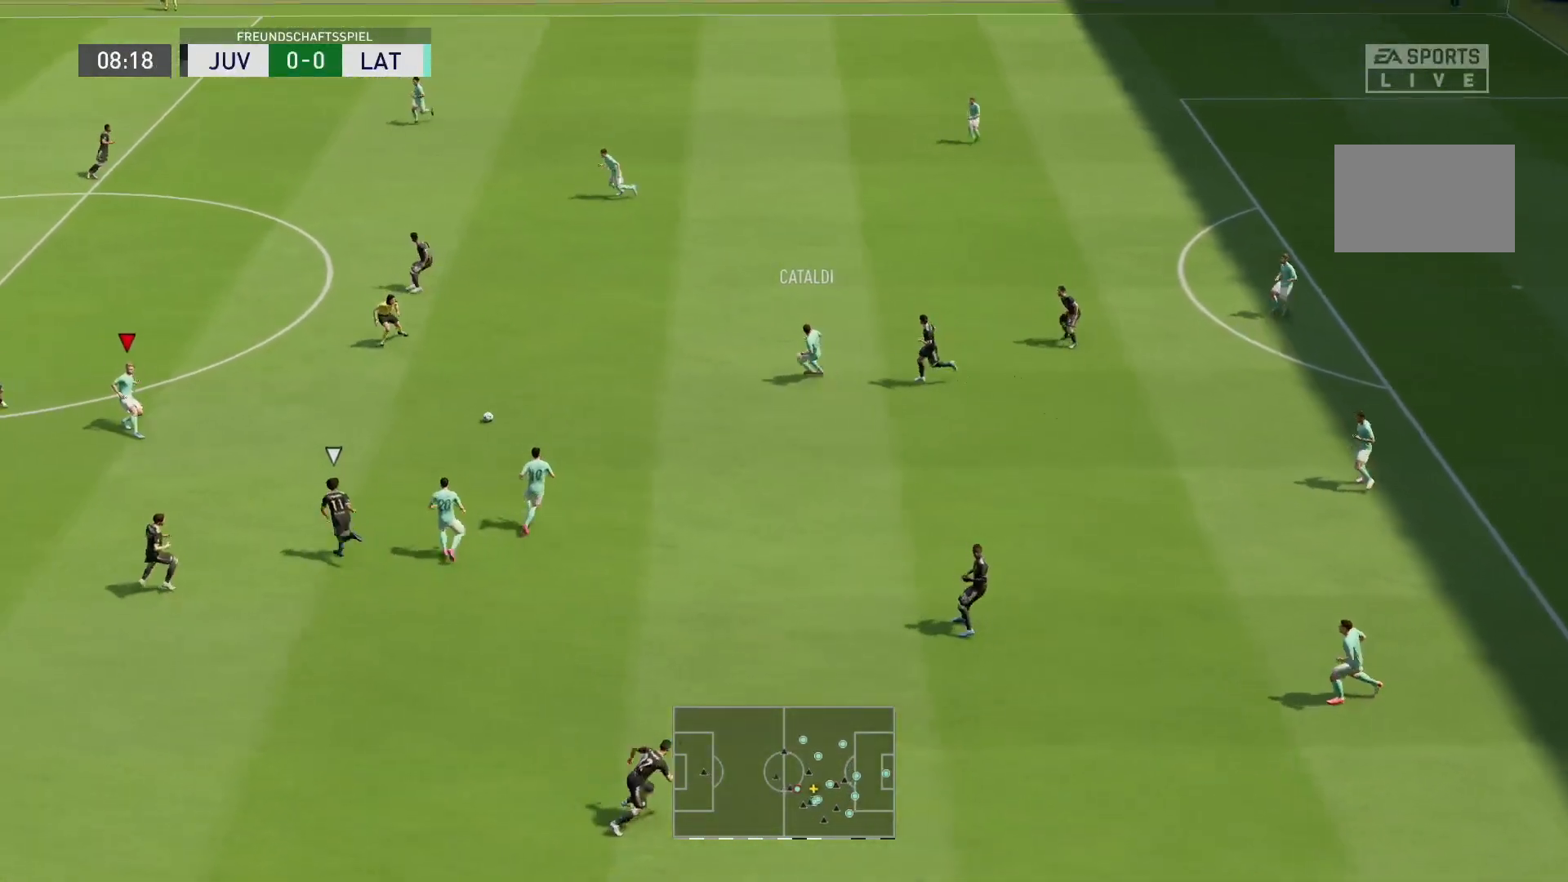
{"buttons": [], "left_stick": "up-left", "right_stick": "center", "events": [[200, "left_stick", "left"], [300, "left_stick", "up-left"], [417, "R2", "up"]]}
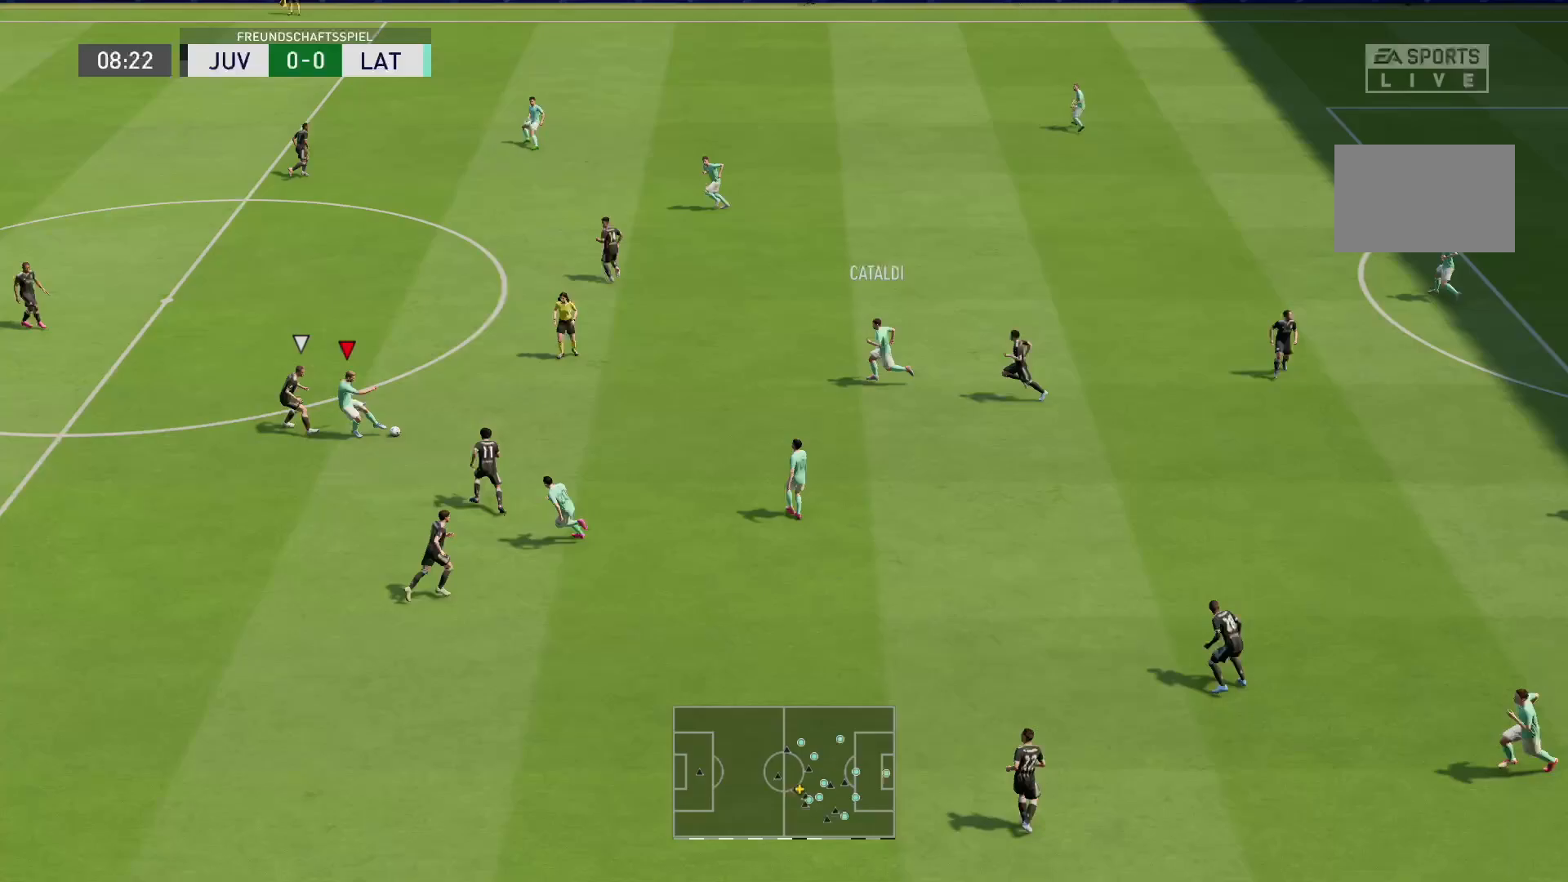
{"buttons": [], "left_stick": "down", "right_stick": "center", "events": [[150, "left_stick", "down"]]}
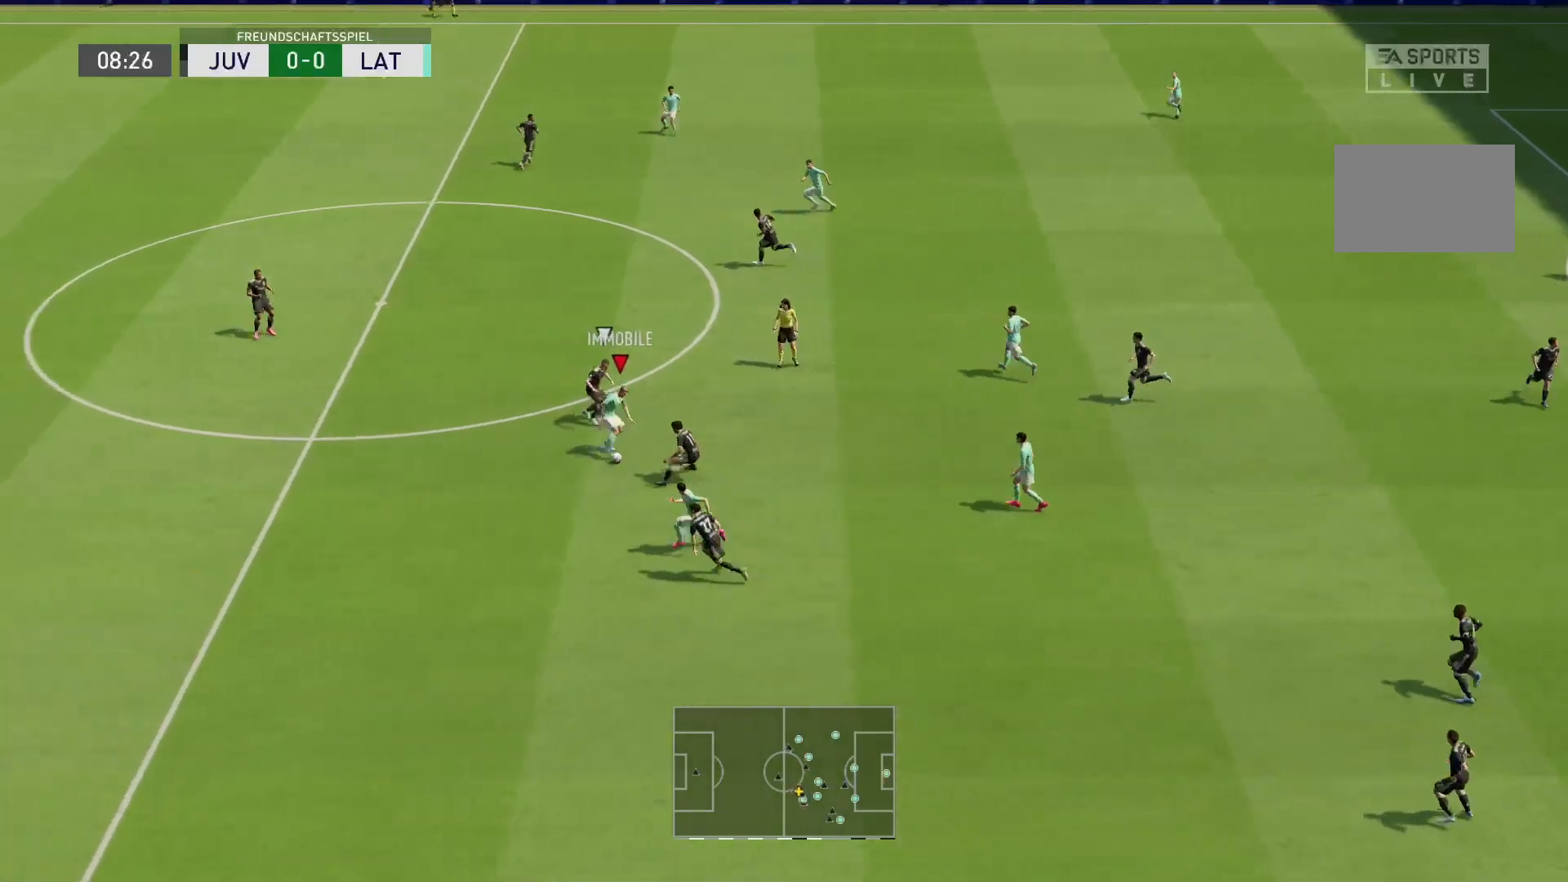
{"buttons": ["TRIANGLE"], "left_stick": "left", "right_stick": "center", "events": [[150, "left_stick", "down-left"], [350, "left_stick", "left"], [483, "TRIANGLE", "down"]]}
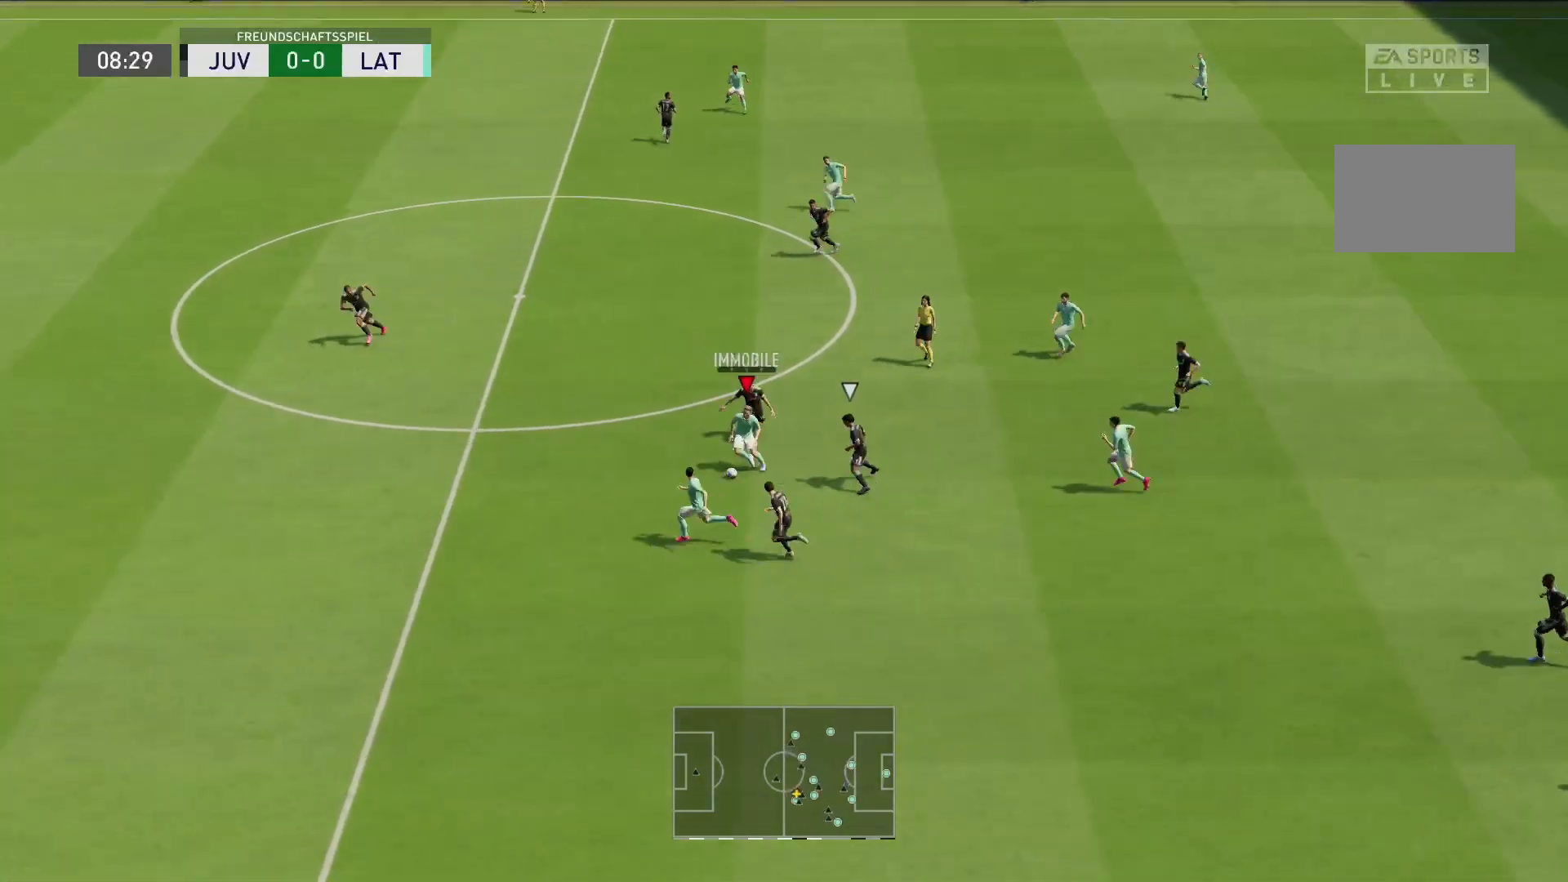
{"buttons": ["R2"], "left_stick": "left", "right_stick": "center", "events": [[150, "TRIANGLE", "up"], [200, "R2", "down"]]}
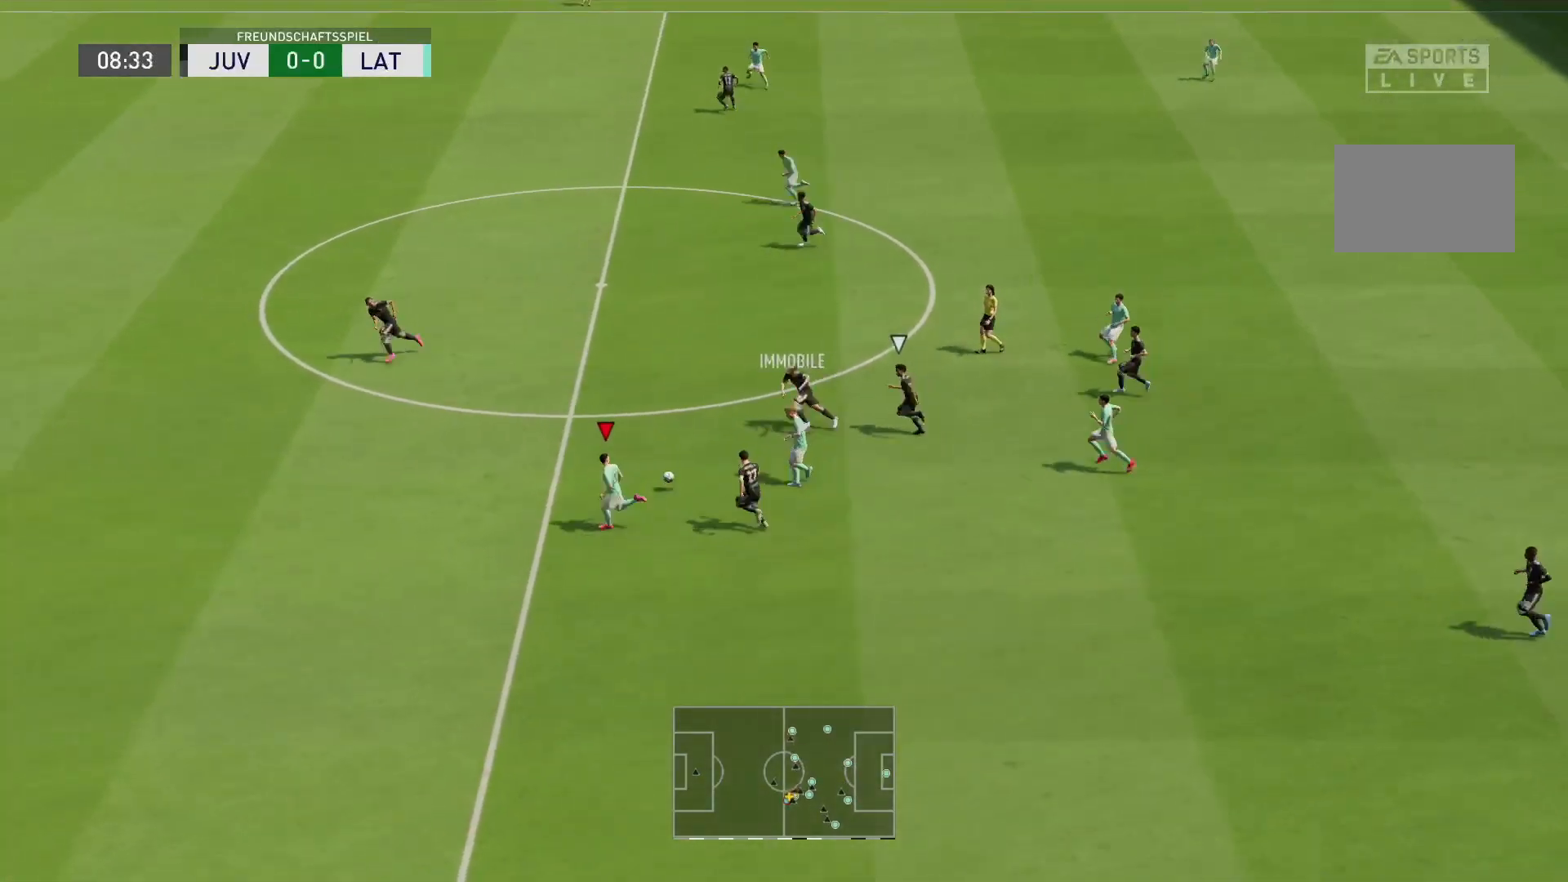
{"buttons": ["R2"], "left_stick": "left", "right_stick": "center", "events": []}
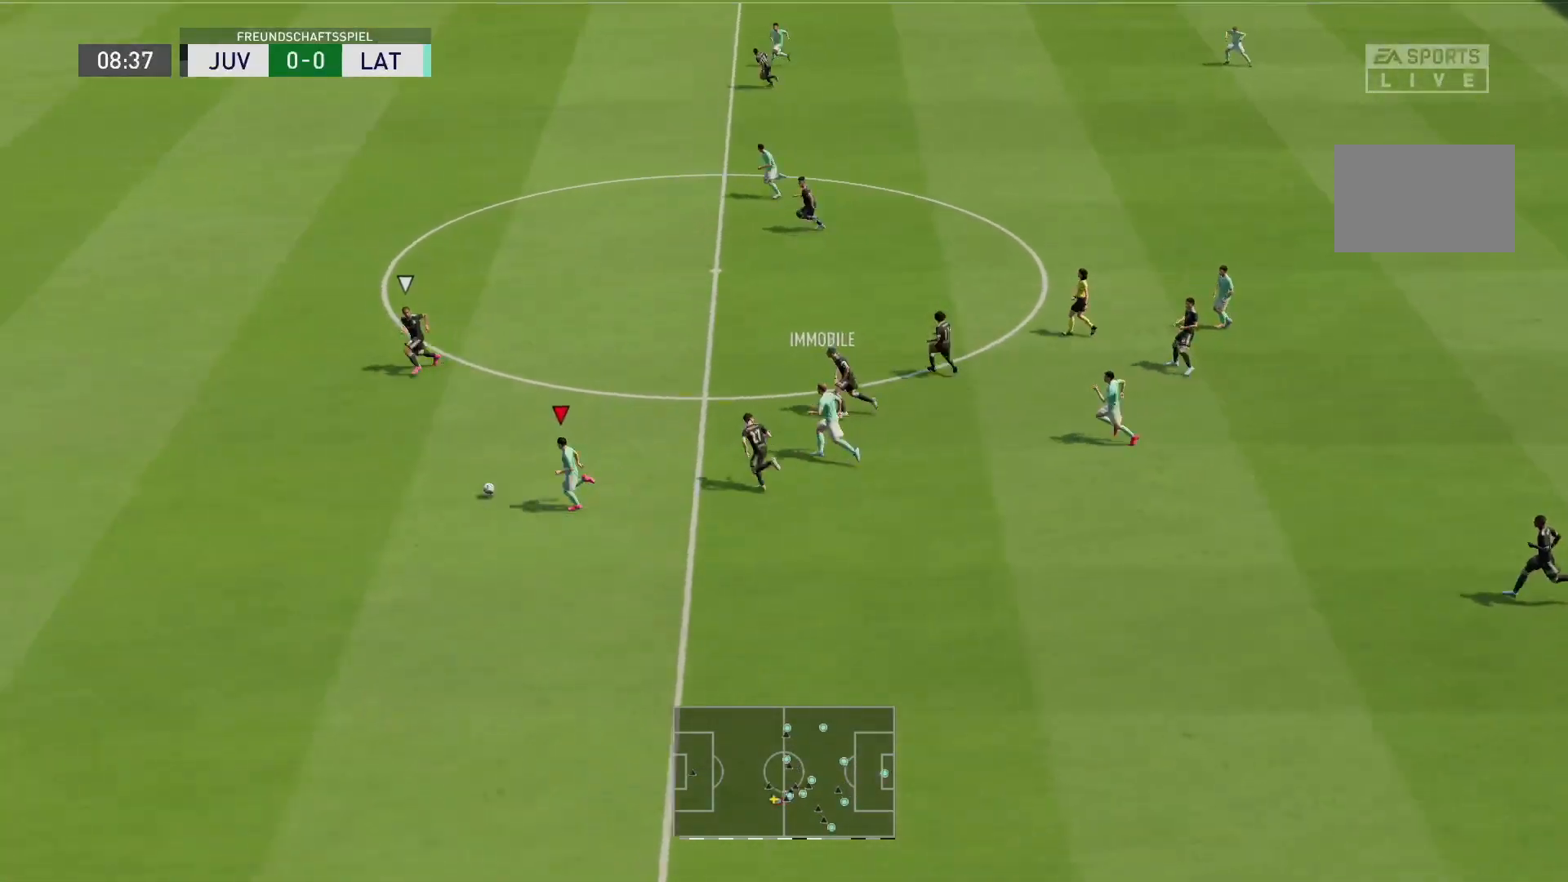
{"buttons": ["R2"], "left_stick": "left", "right_stick": "center", "events": []}
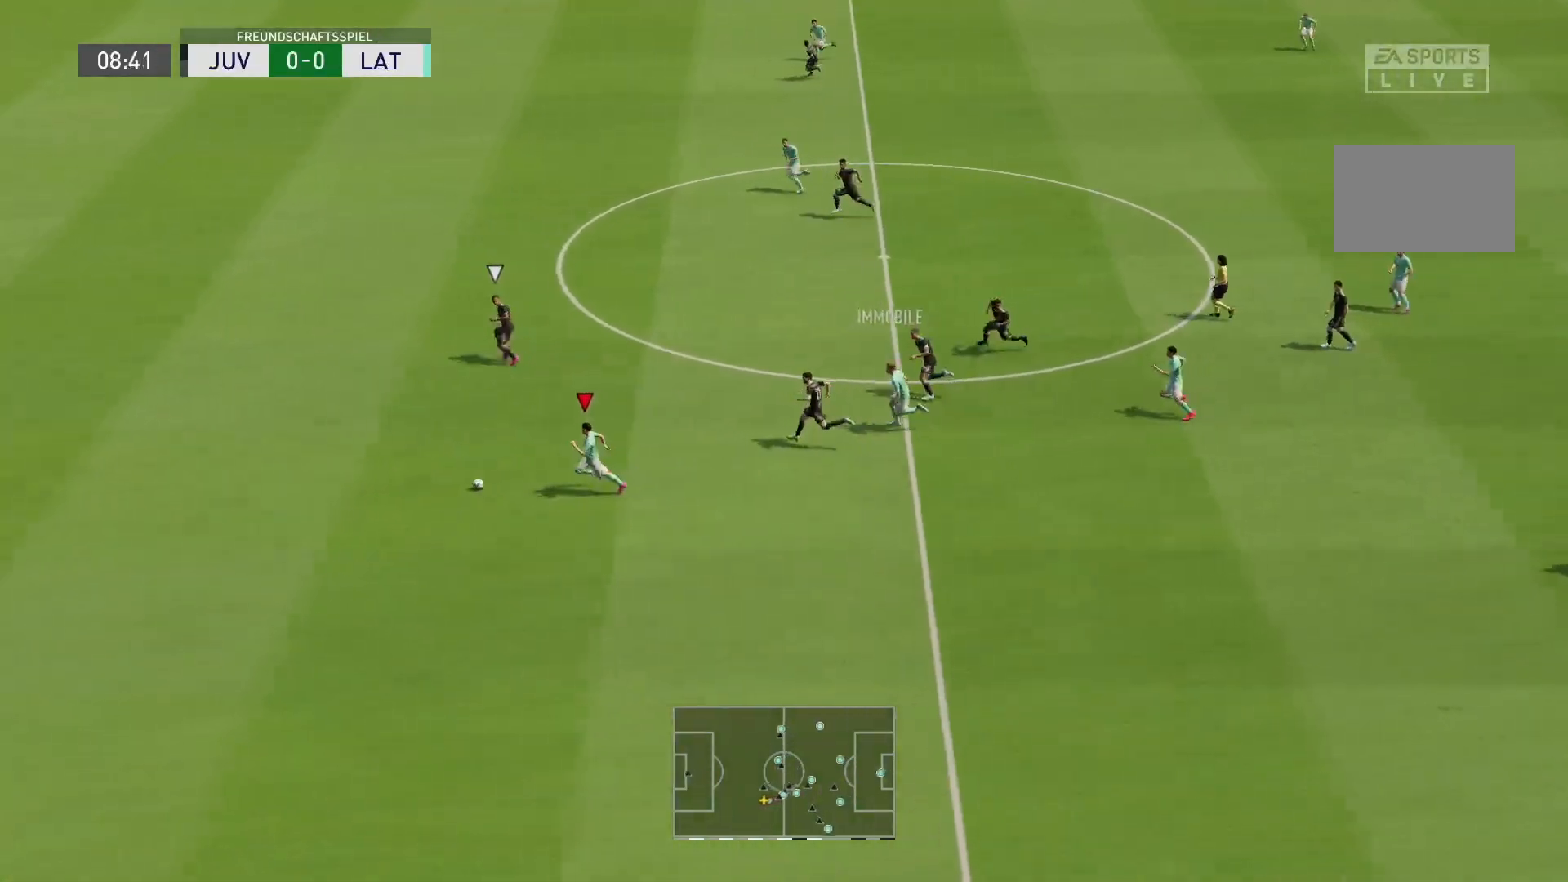
{"buttons": ["R2"], "left_stick": "left", "right_stick": "center", "events": [[200, "right_stick", "up-left"], [317, "right_stick", "center"], [383, "right_stick", "up-left"], [500, "right_stick", "center"]]}
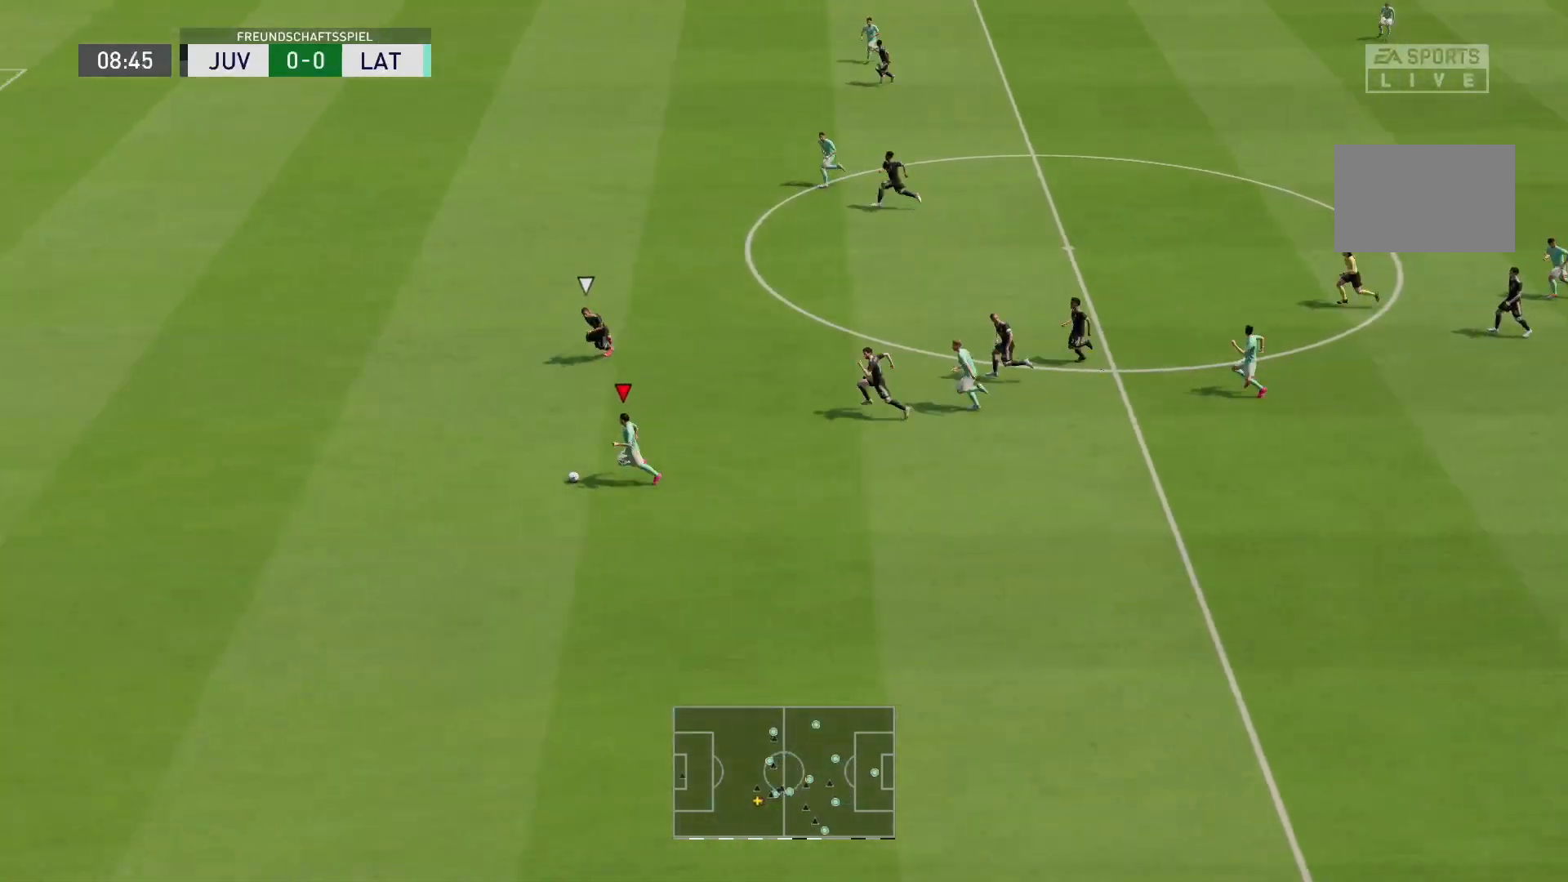
{"buttons": ["R2"], "left_stick": "left", "right_stick": "center", "events": []}
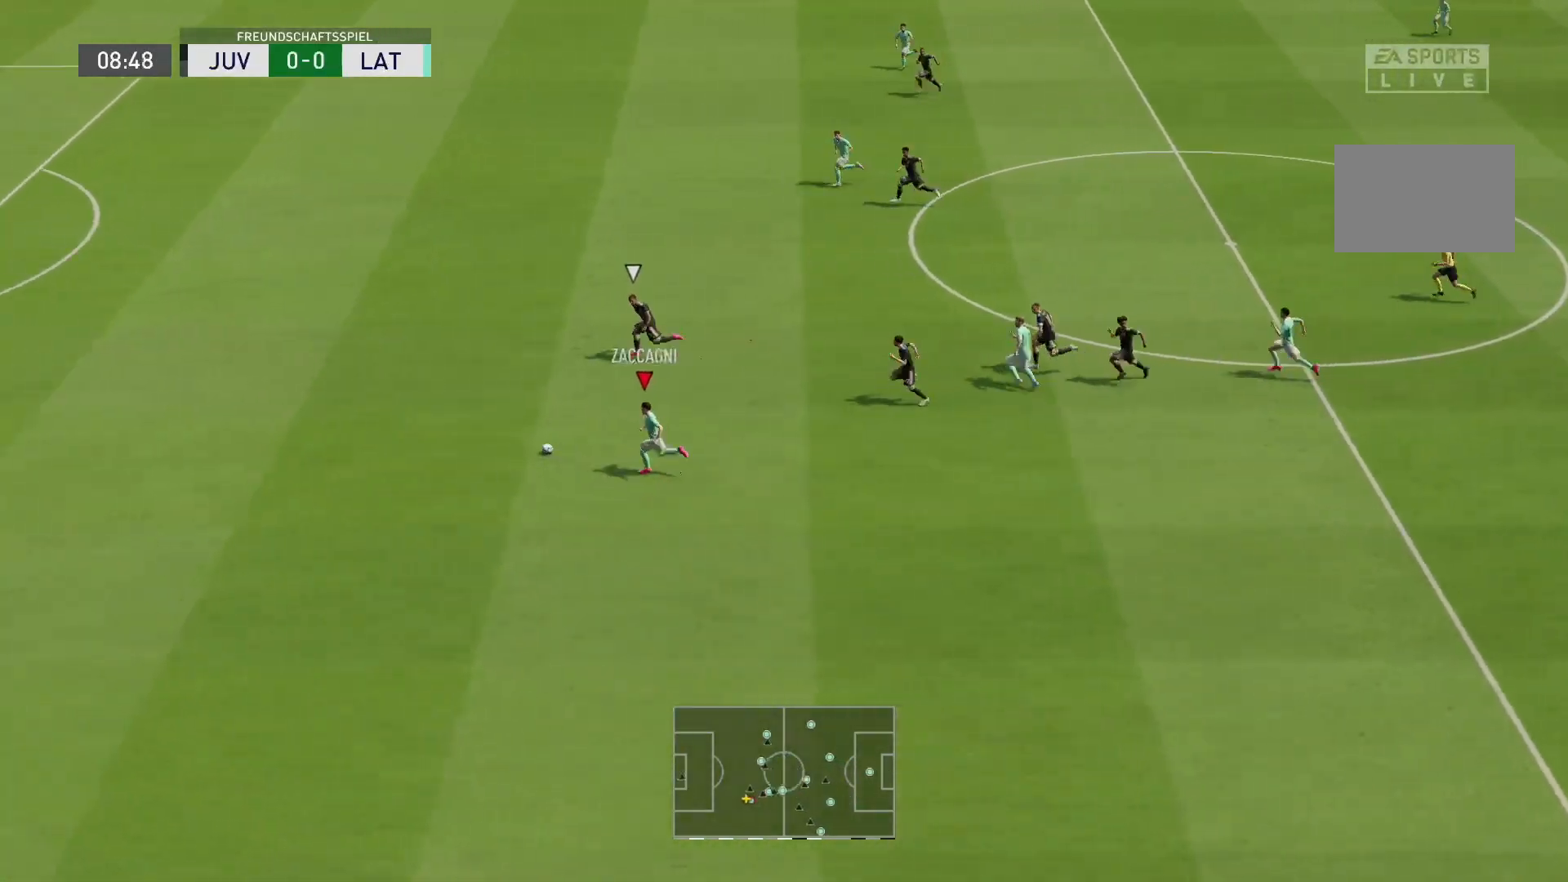
{"buttons": ["R2"], "left_stick": "left", "right_stick": "center", "events": []}
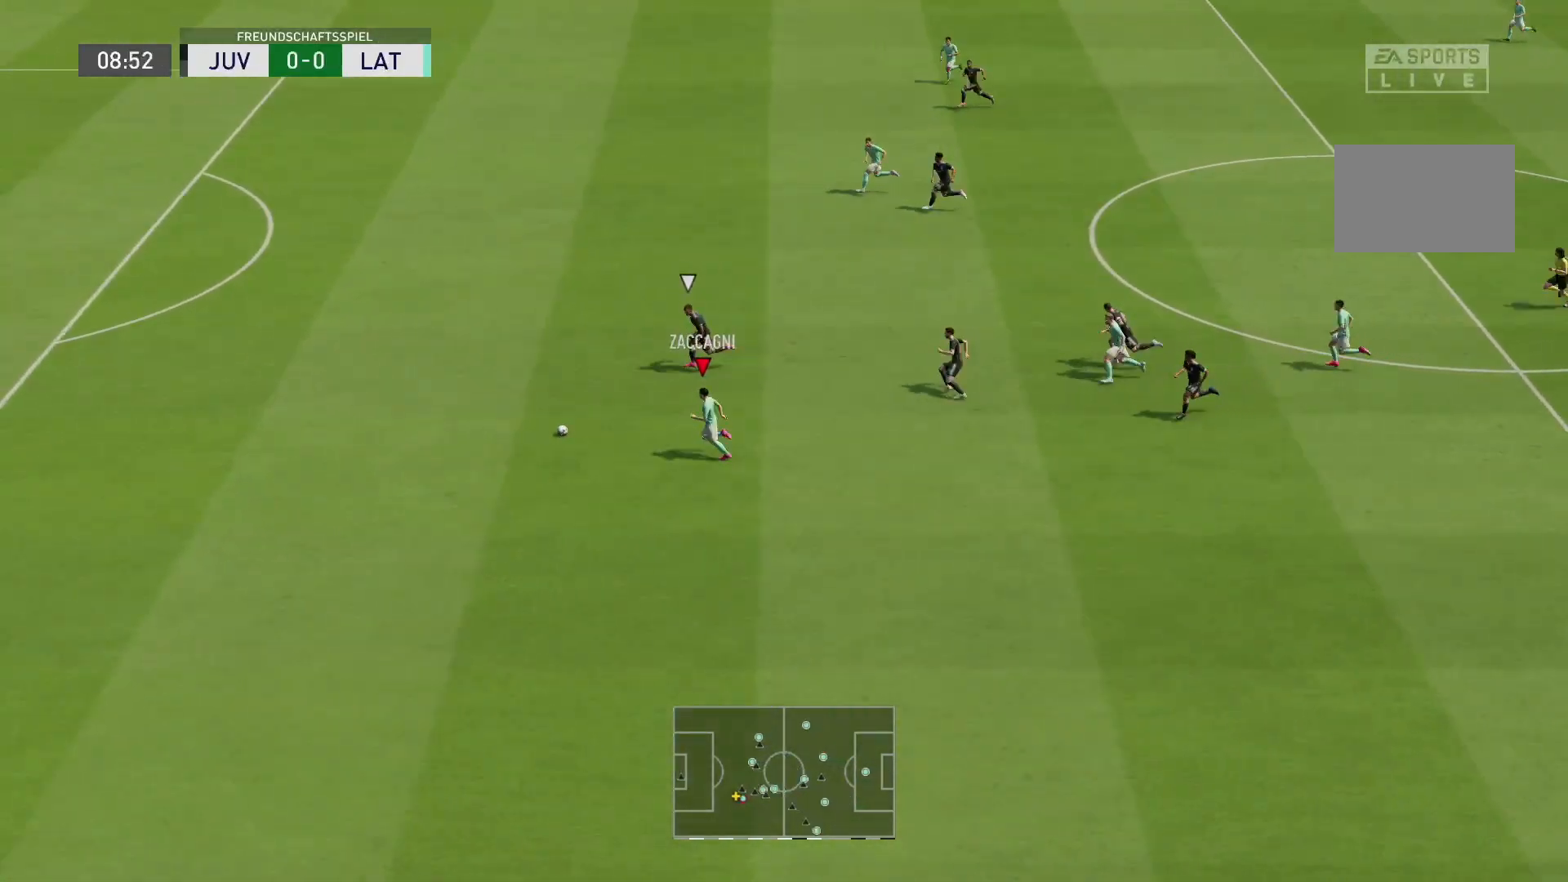
{"buttons": ["R2"], "left_stick": "left", "right_stick": "left", "events": [[250, "right_stick", "up-left"], [350, "right_stick", "center"], [467, "right_stick", "left"]]}
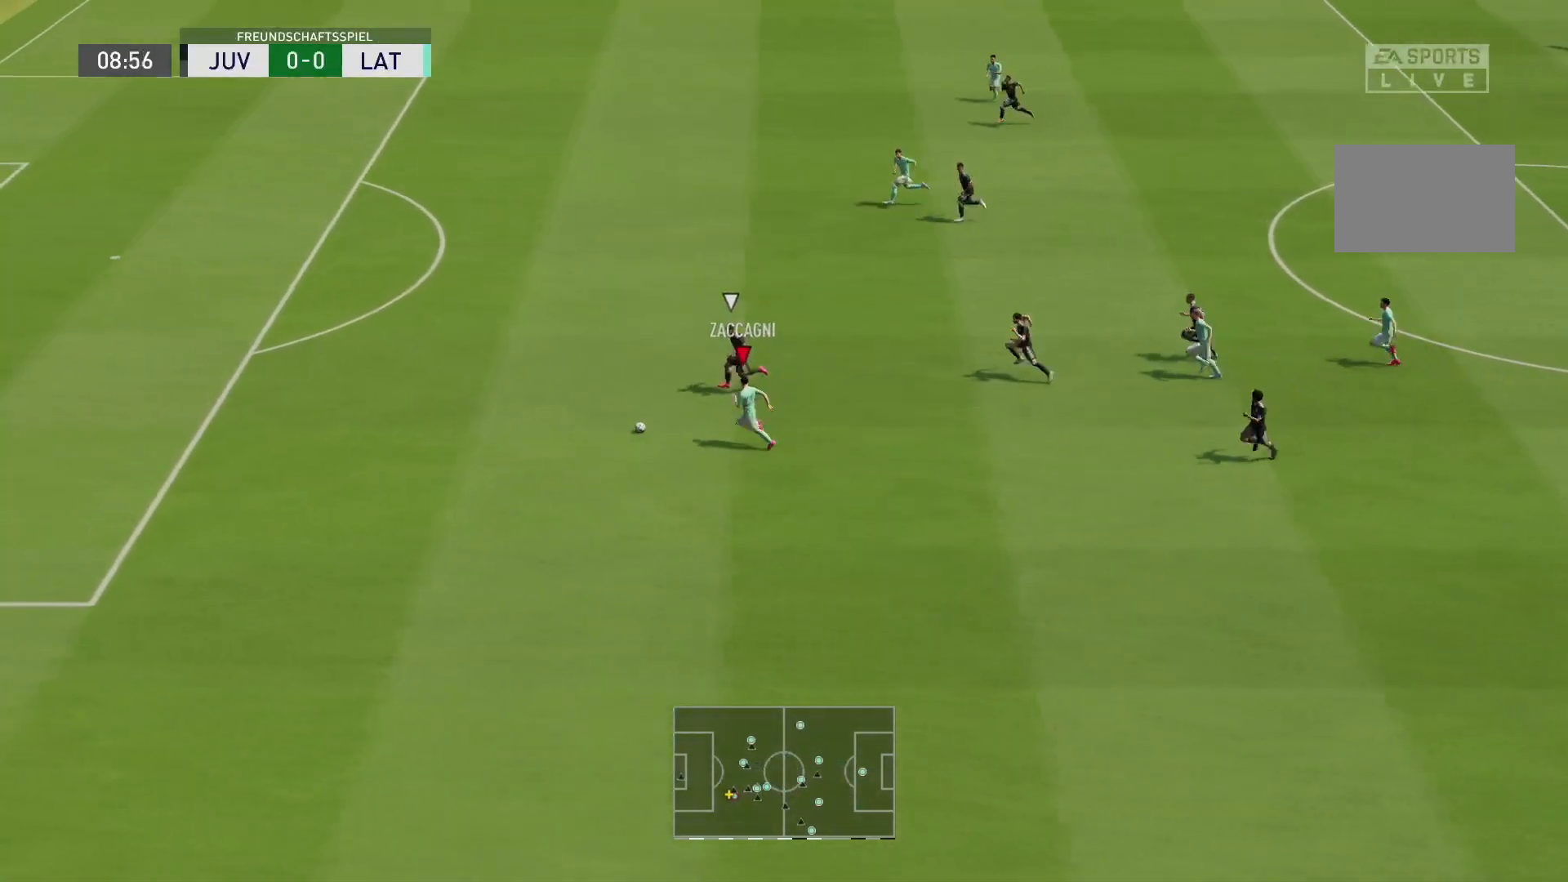
{"buttons": ["R2"], "left_stick": "left", "right_stick": "center", "events": [[83, "right_stick", "center"]]}
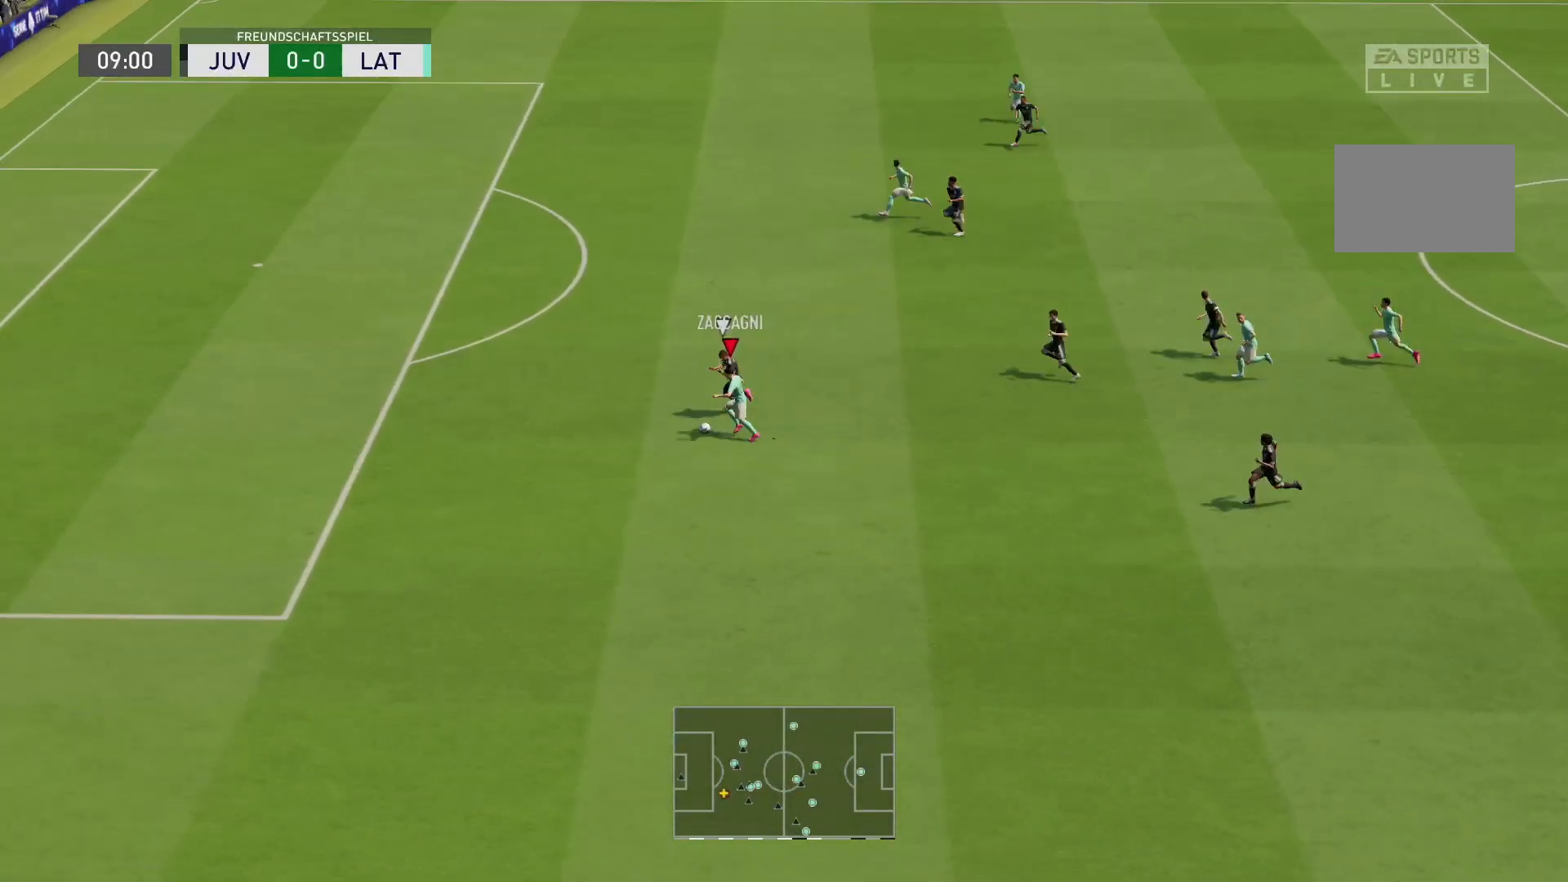
{"buttons": ["R2"], "left_stick": "left", "right_stick": "center", "events": []}
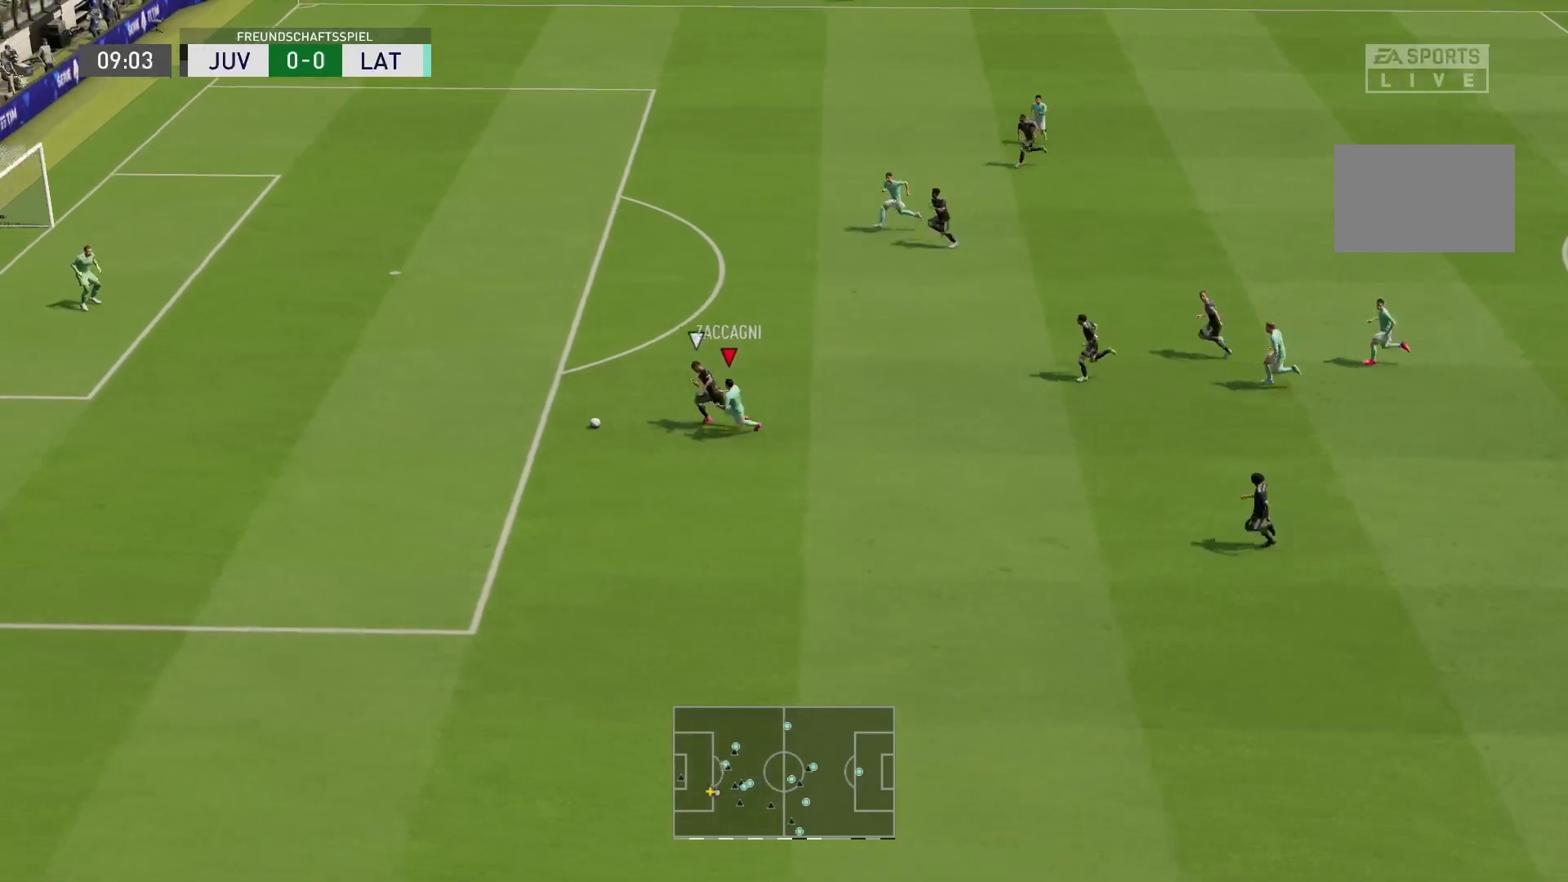
{"buttons": ["R2"], "left_stick": "left", "right_stick": "center", "events": []}
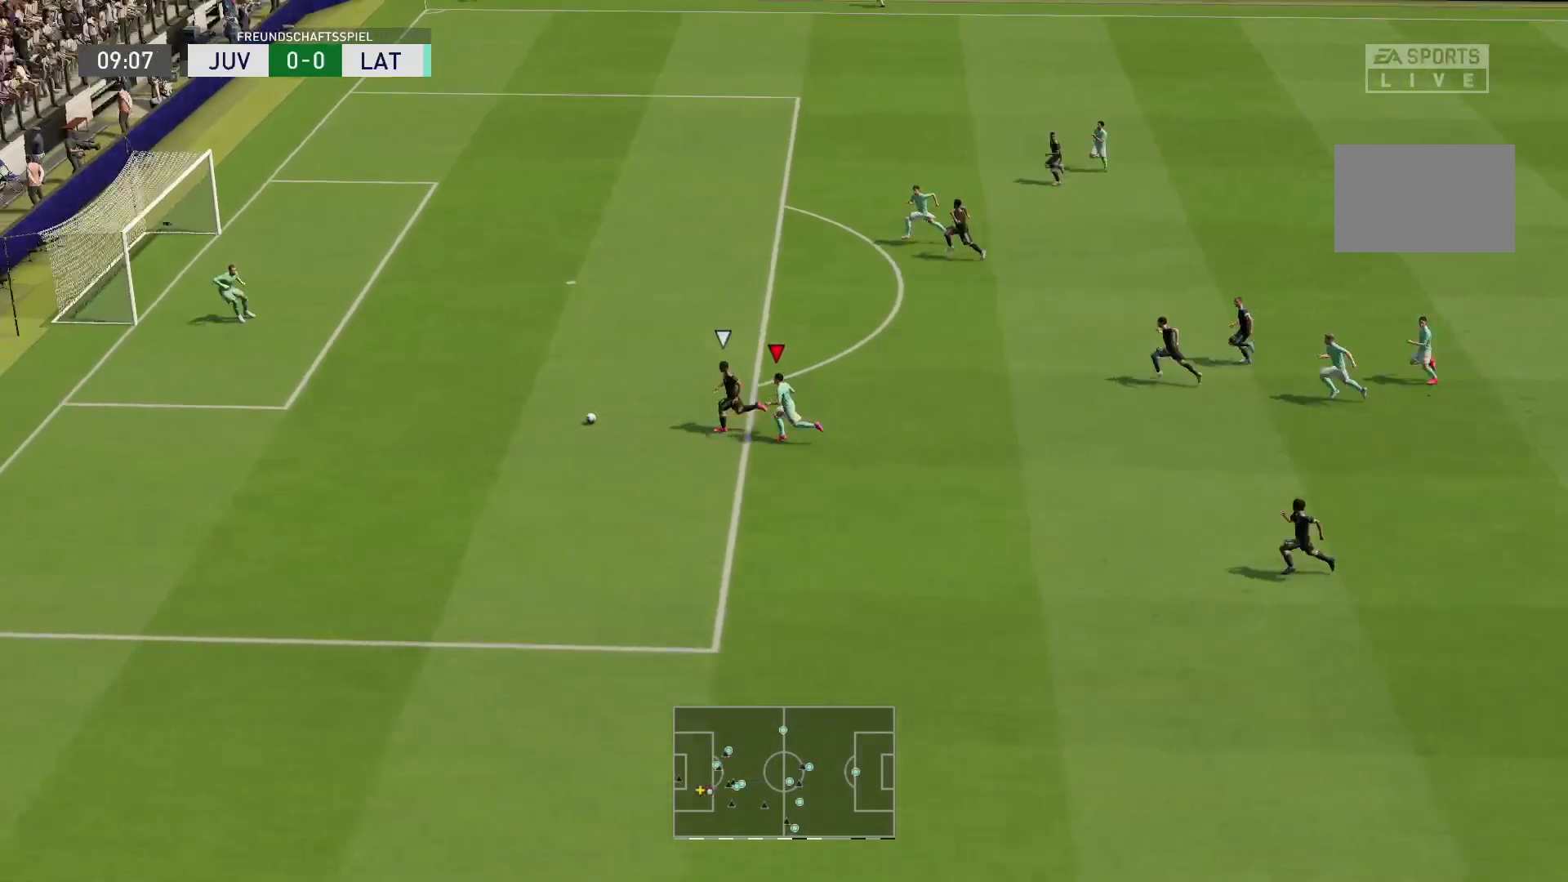
{"buttons": ["R2"], "left_stick": "left", "right_stick": "center", "events": []}
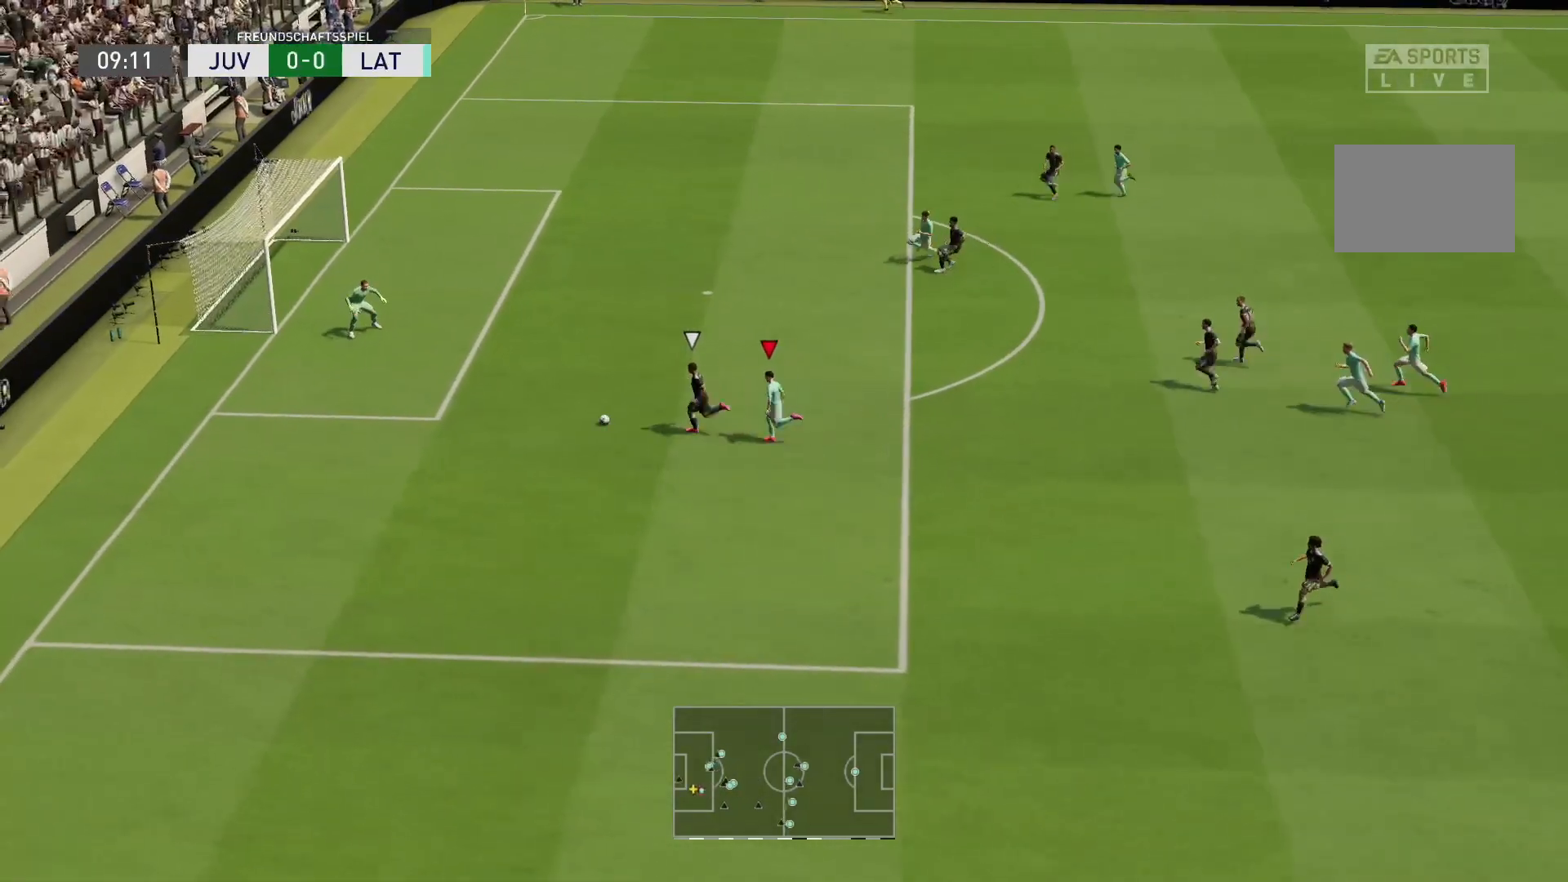
{"buttons": ["L2", "R1", "R2"], "left_stick": "left", "right_stick": "center"}